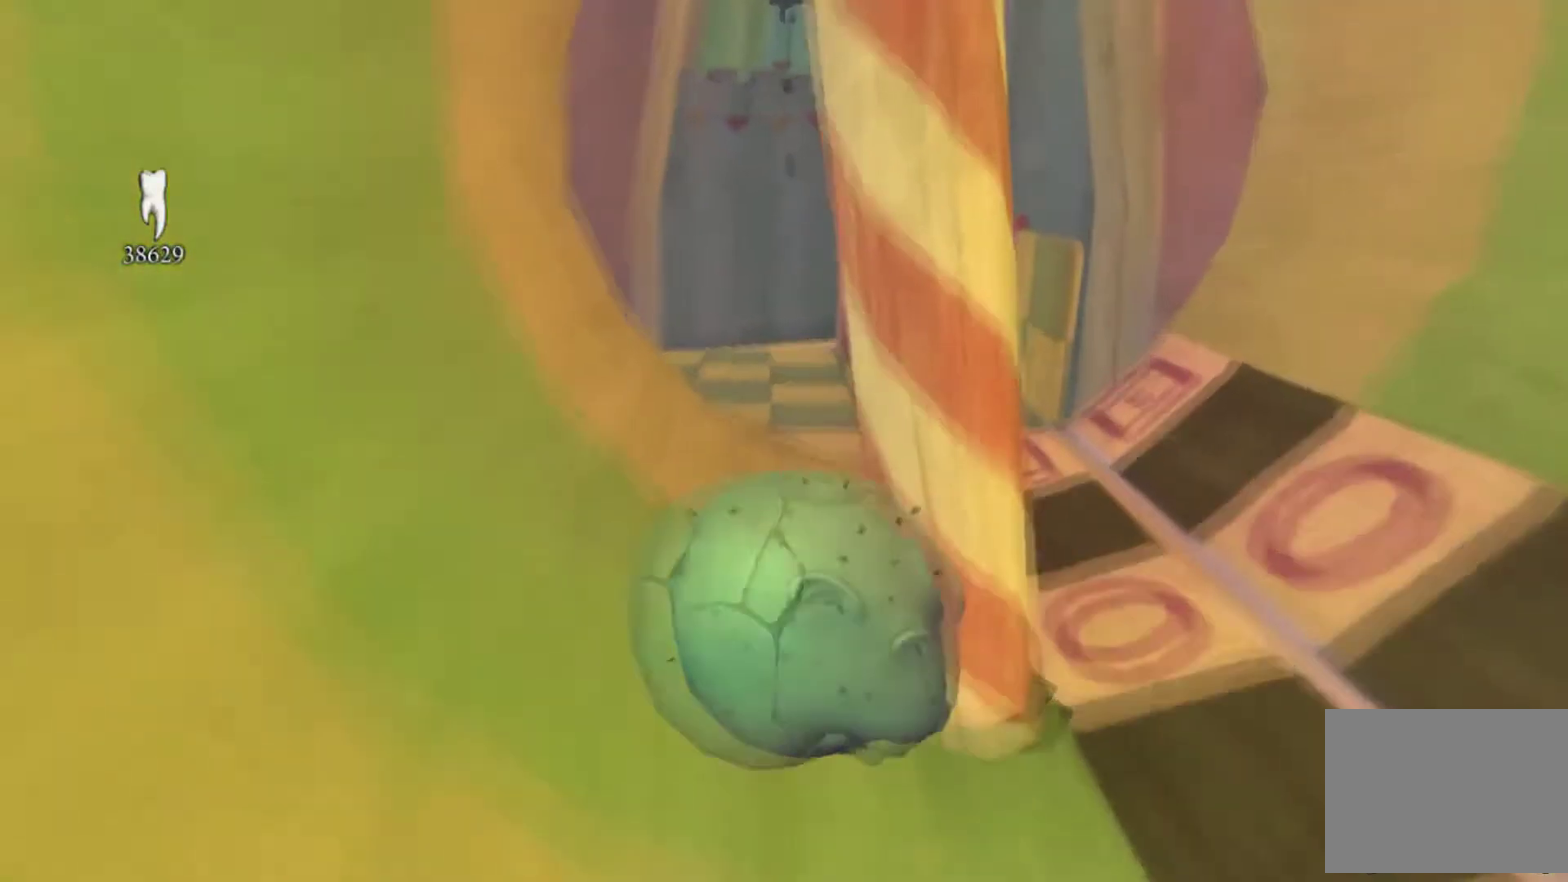
Gameplay with a controller (Xbox layout); each line is a JSON object with the inputs held at the frame after it. "events" lists button and stick changes between this image and that frame as [ms after this image, input, new state], when the widget could be followed in between. This overlay highlights the sticks when they move; stick clicks (L3 R3) are not distinguishable. Not read: L1 L2 L3 R1 R2 R3.
{"buttons": [], "left_stick": "up-right", "right_stick": "center", "events": [[234, "left_stick", "up"], [467, "left_stick", "up-right"]]}
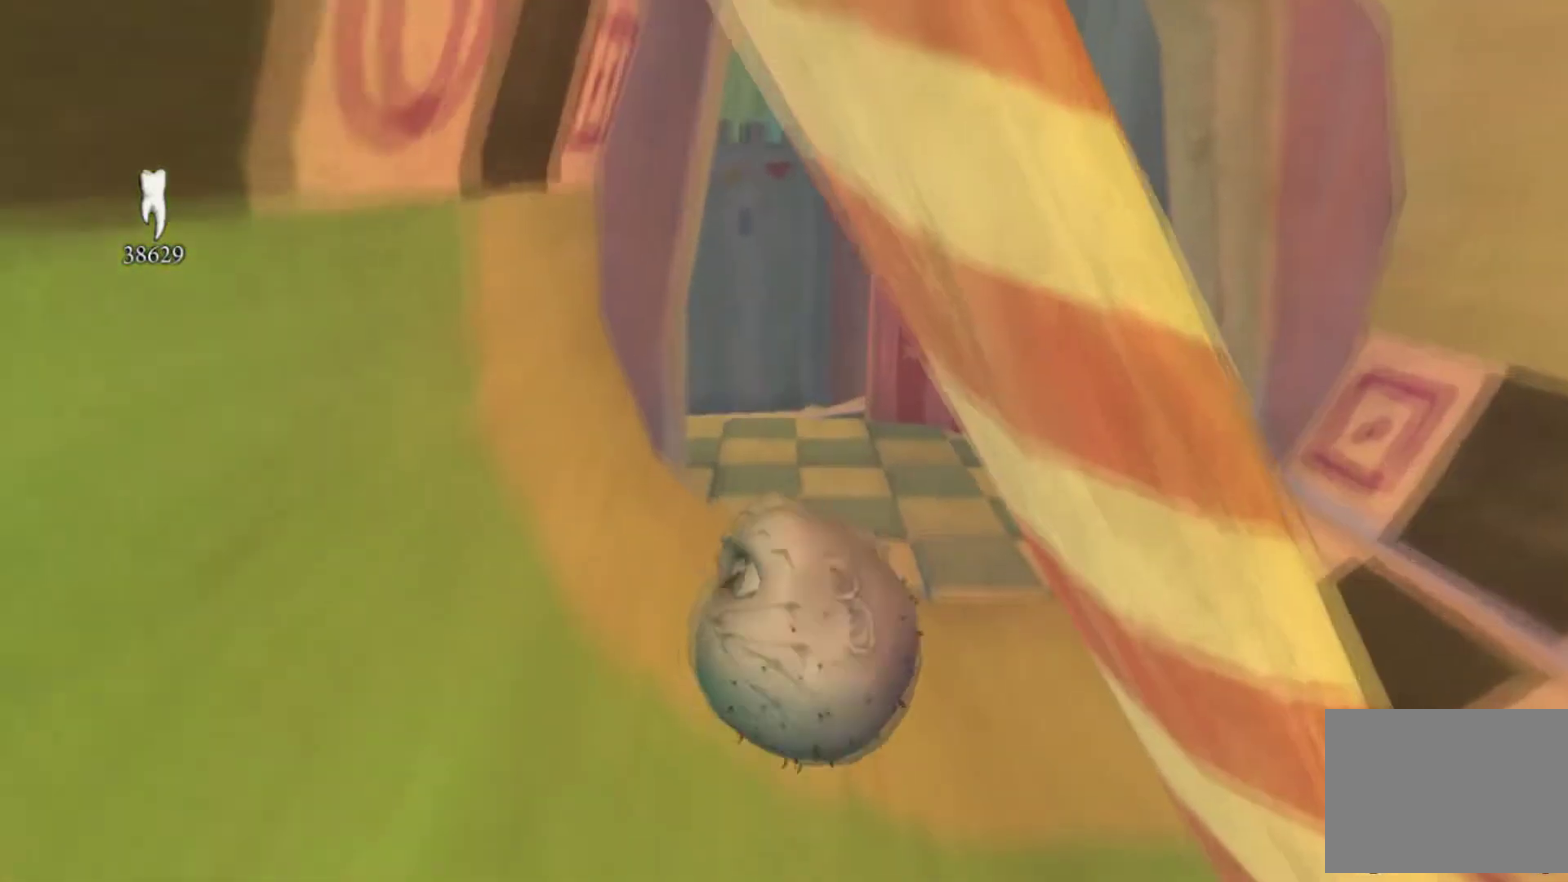
{"buttons": [], "left_stick": "up-left", "right_stick": "center", "events": [[66, "left_stick", "up"], [433, "left_stick", "up-left"]]}
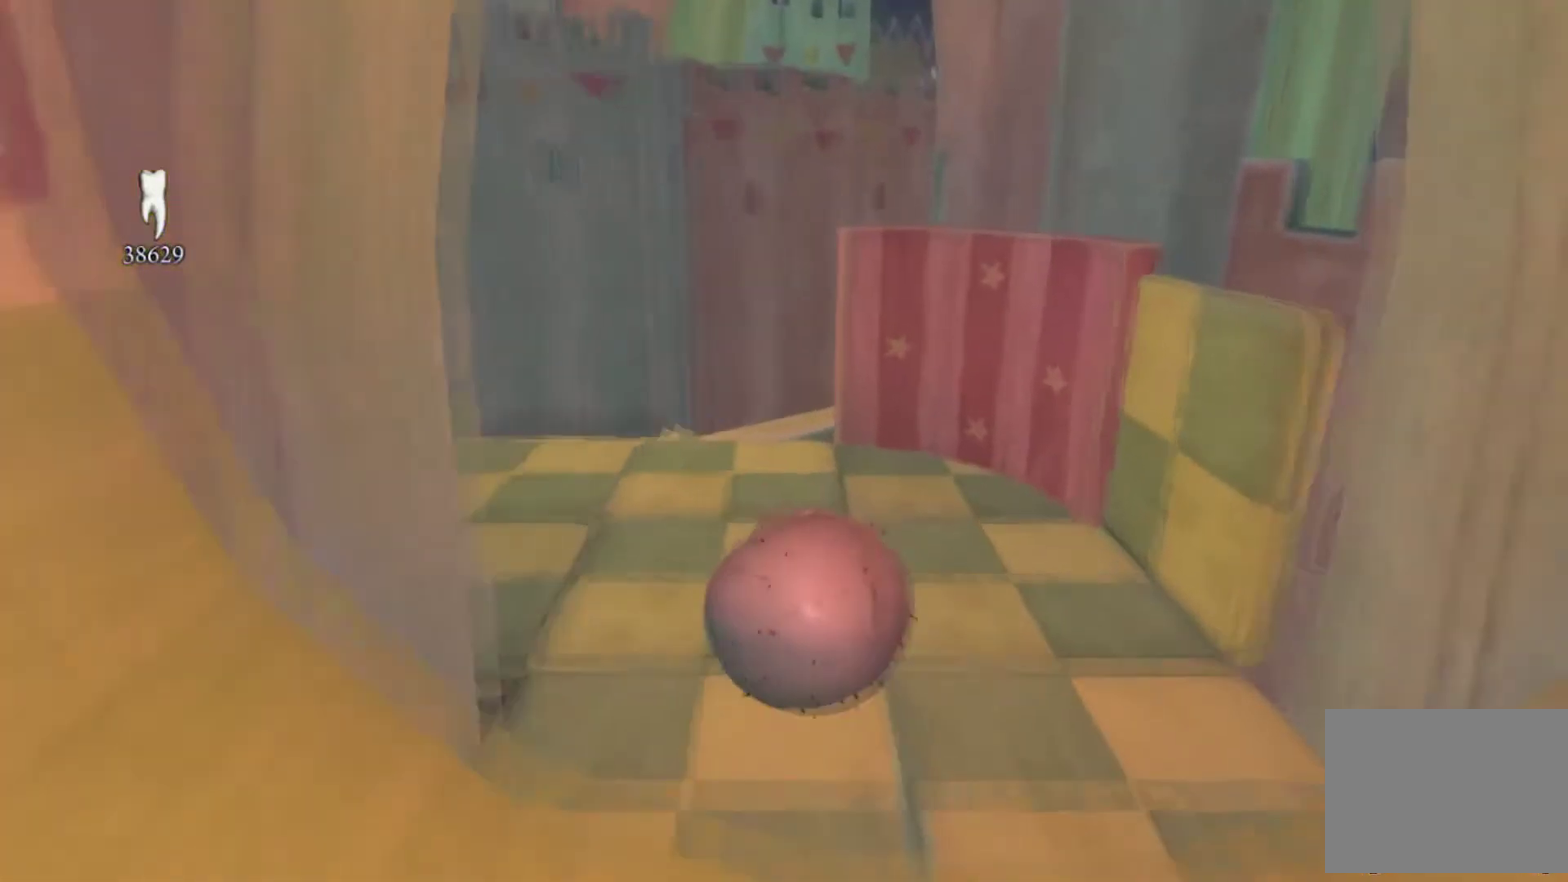
{"buttons": [], "left_stick": "down", "right_stick": "center", "events": [[200, "left_stick", "up"], [334, "left_stick", "center"], [467, "left_stick", "down"]]}
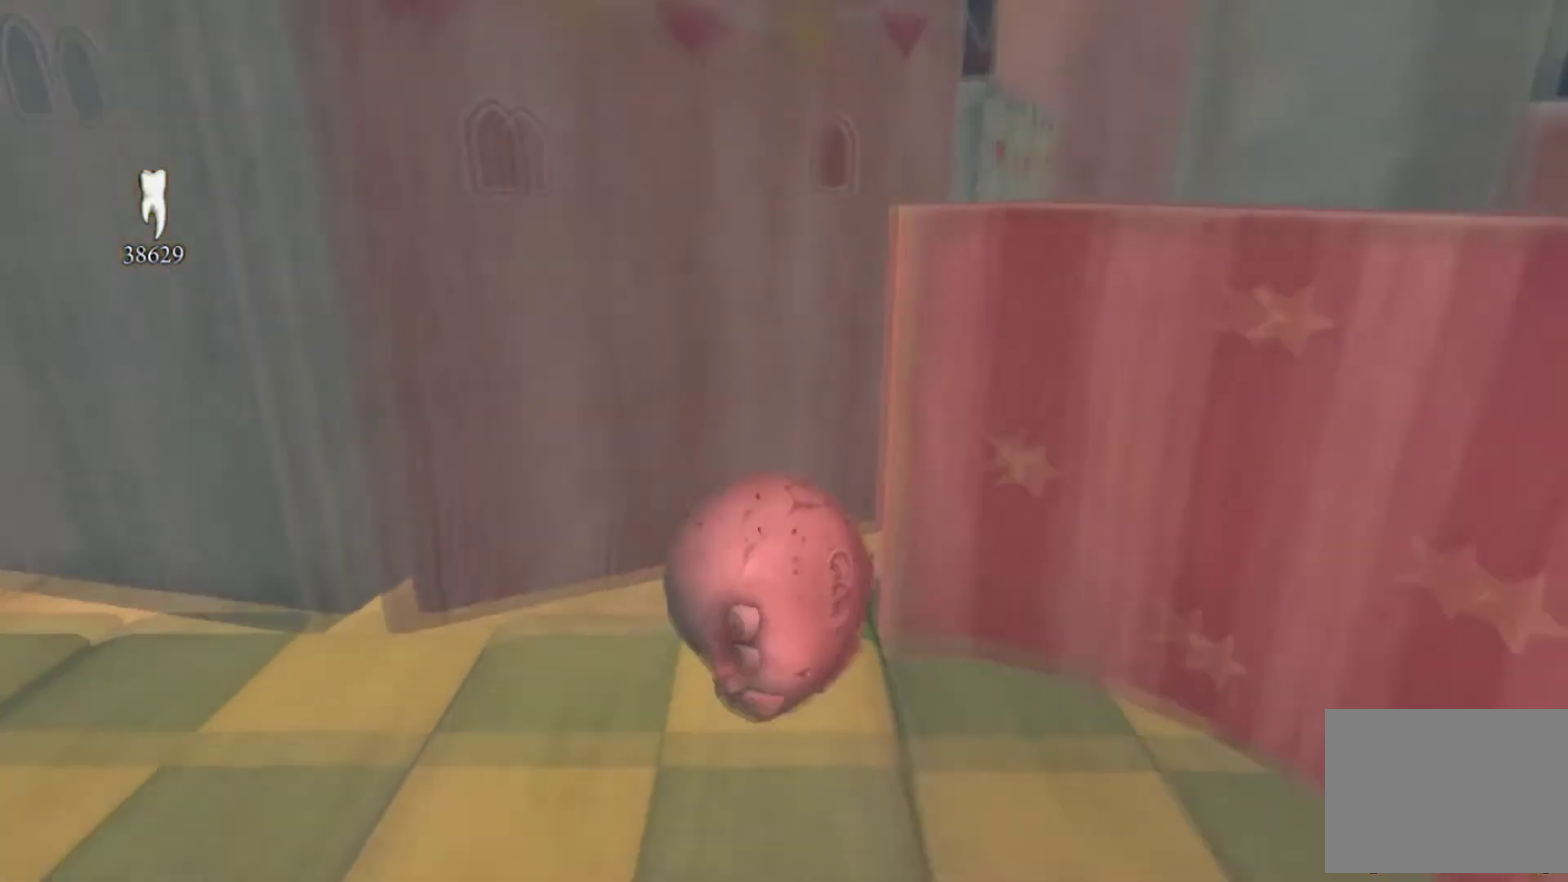
{"buttons": [], "left_stick": "center", "right_stick": "right", "events": [[200, "left_stick", "center"], [267, "right_stick", "right"]]}
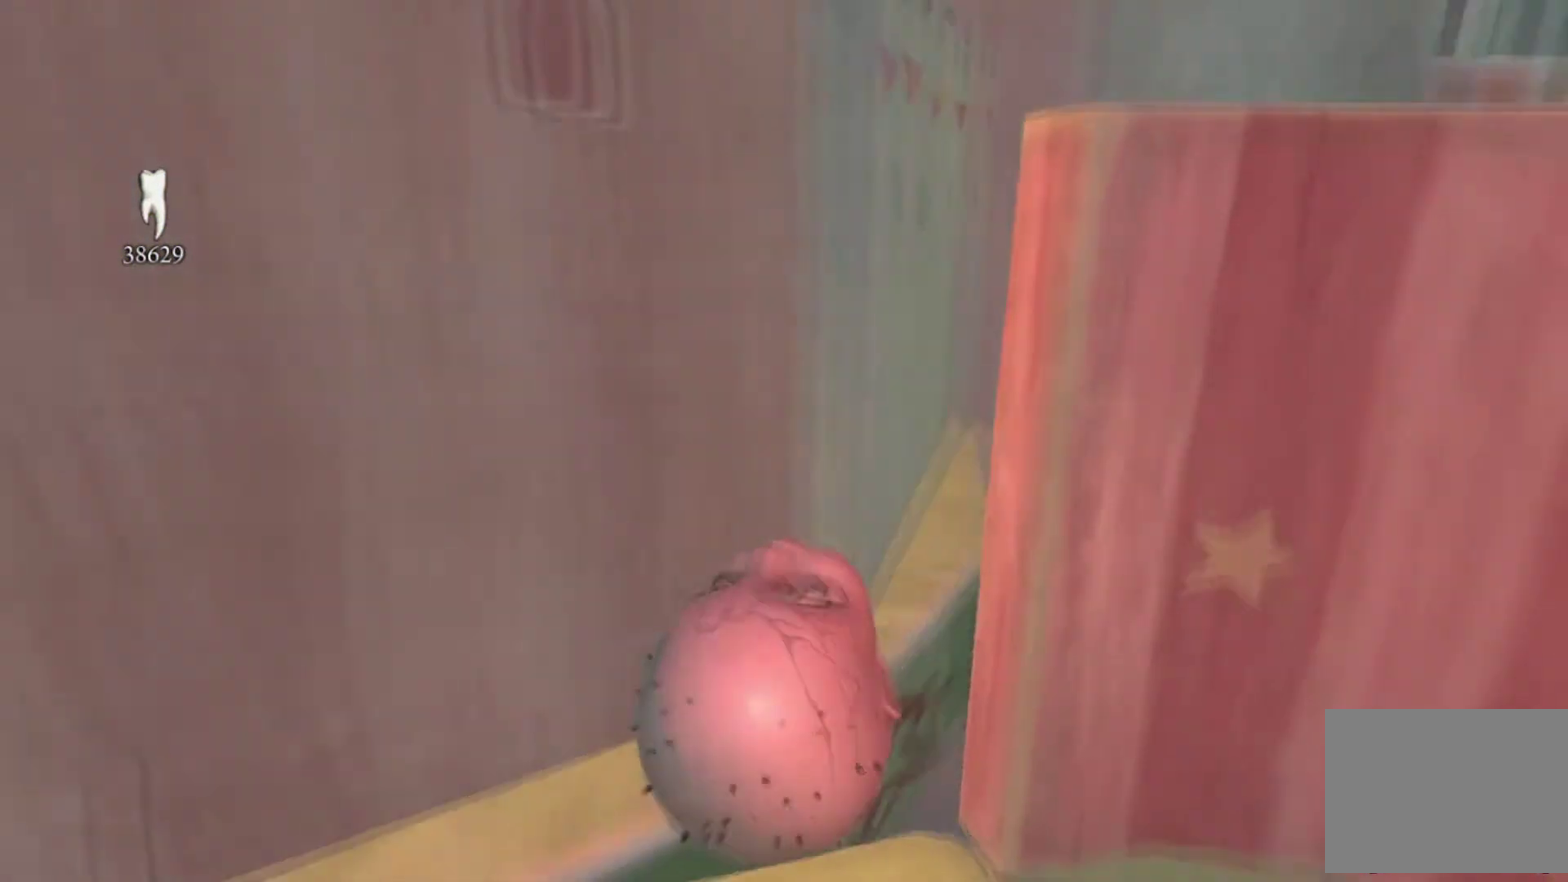
{"buttons": [], "left_stick": "up-left", "right_stick": "center", "events": [[34, "right_stick", "center"], [100, "left_stick", "left"], [301, "left_stick", "up-left"]]}
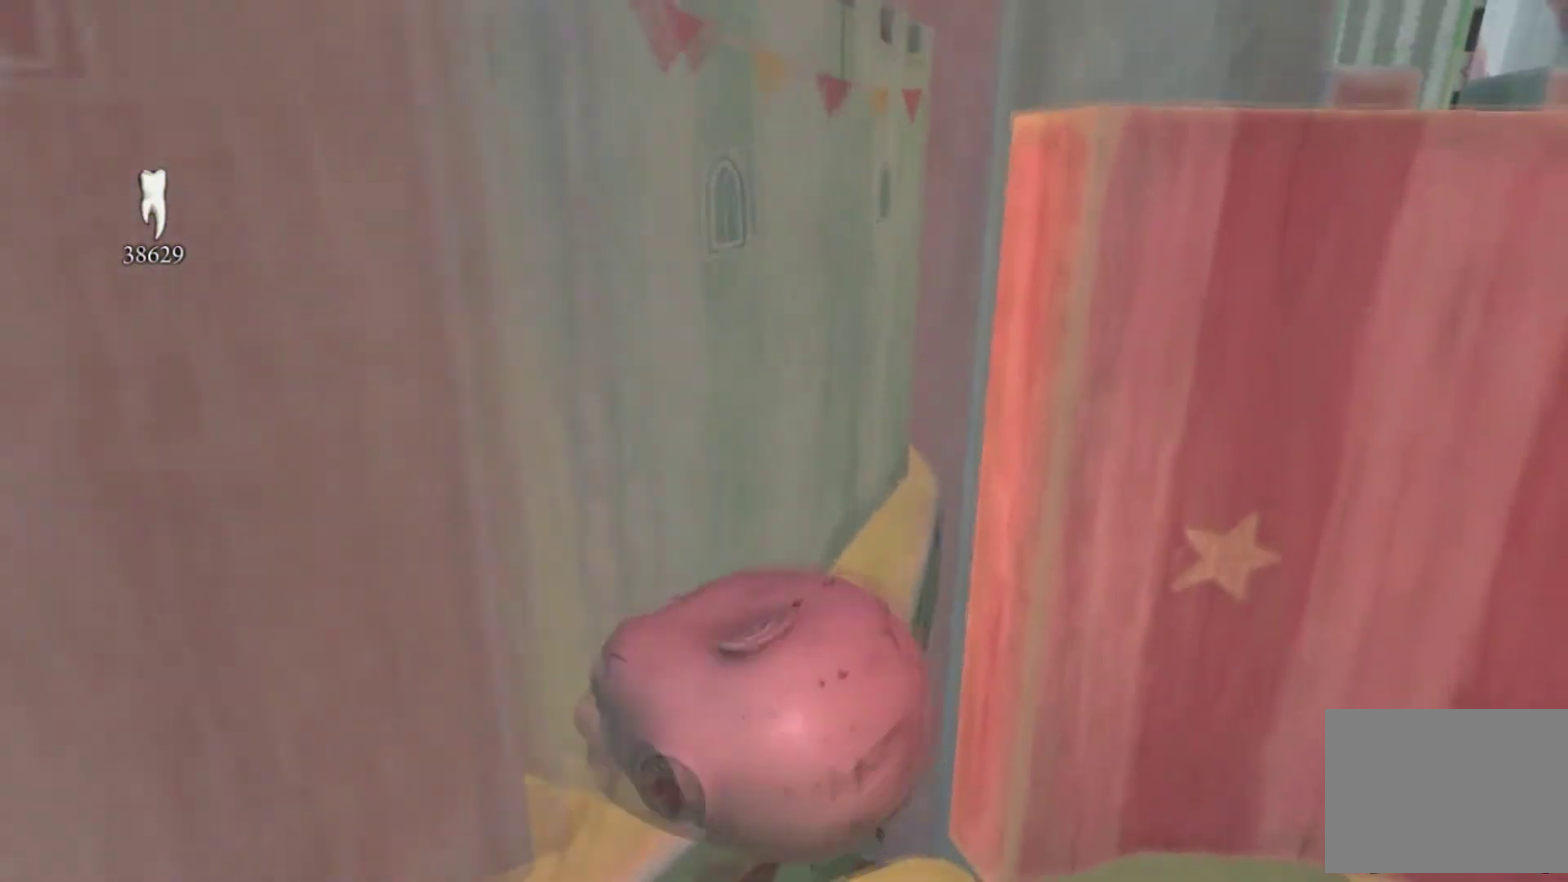
{"buttons": [], "left_stick": "left", "right_stick": "center", "events": [[33, "left_stick", "left"]]}
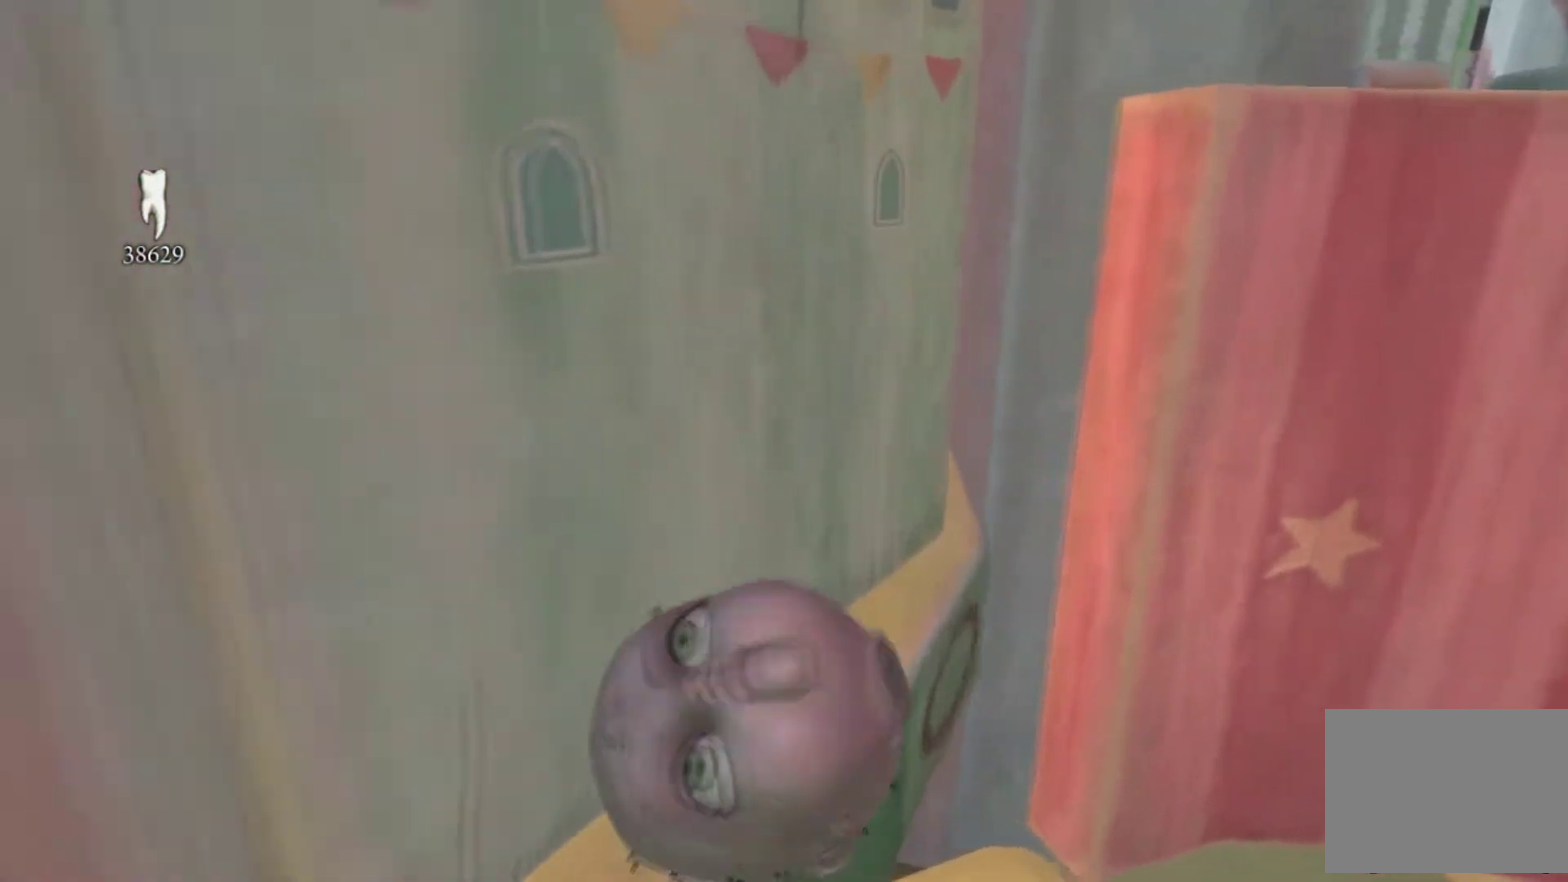
{"buttons": [], "left_stick": "left", "right_stick": "center", "events": []}
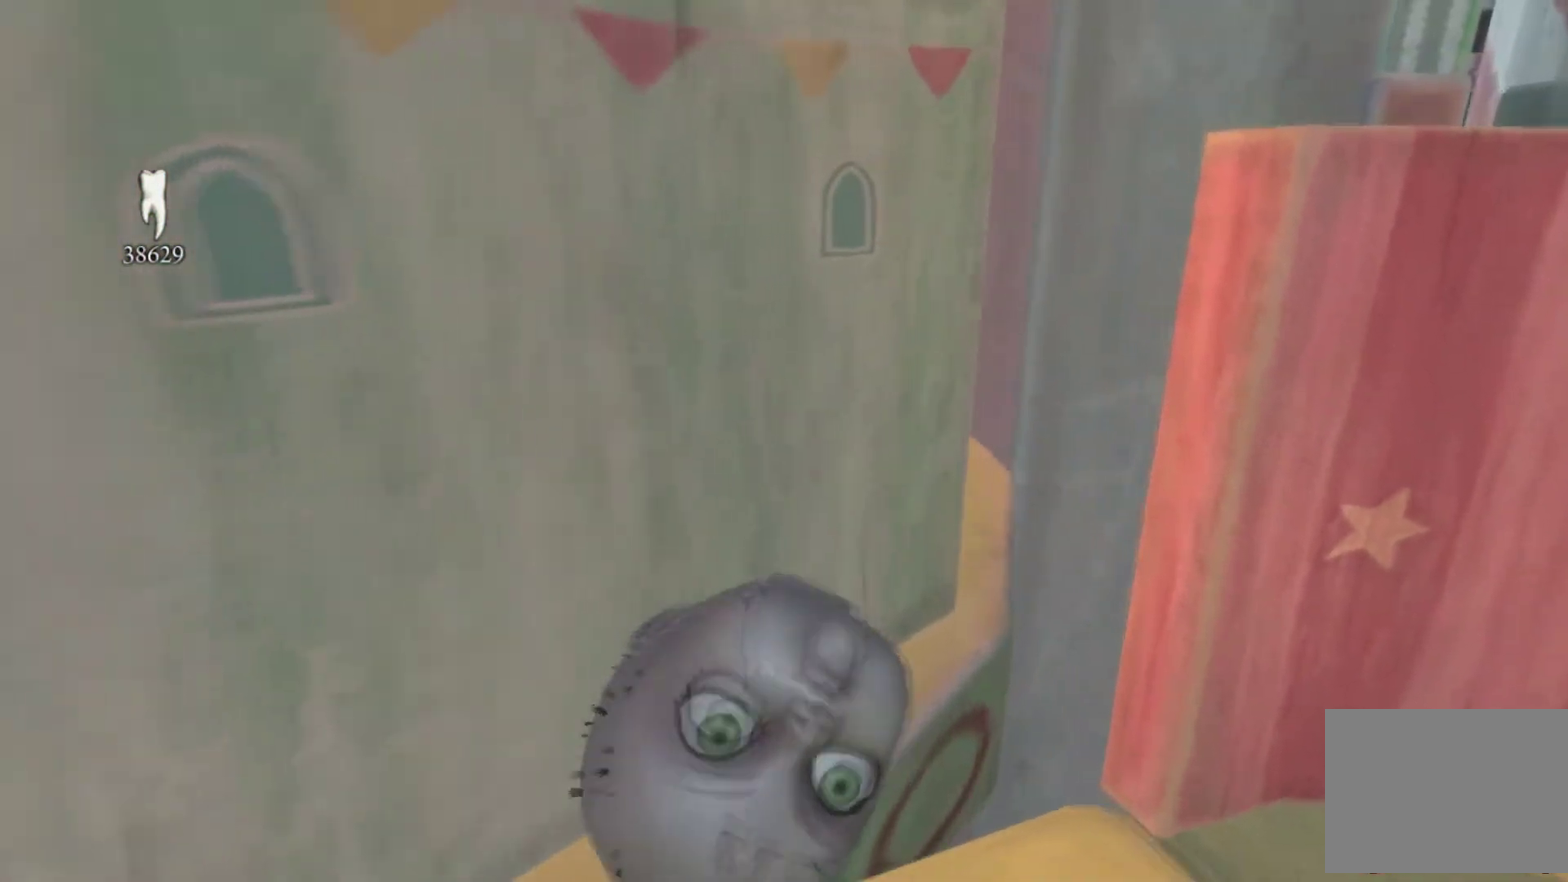
{"buttons": [], "left_stick": "right", "right_stick": "center", "events": [[133, "left_stick", "down-left"], [200, "left_stick", "down"], [333, "left_stick", "down-right"], [467, "left_stick", "right"]]}
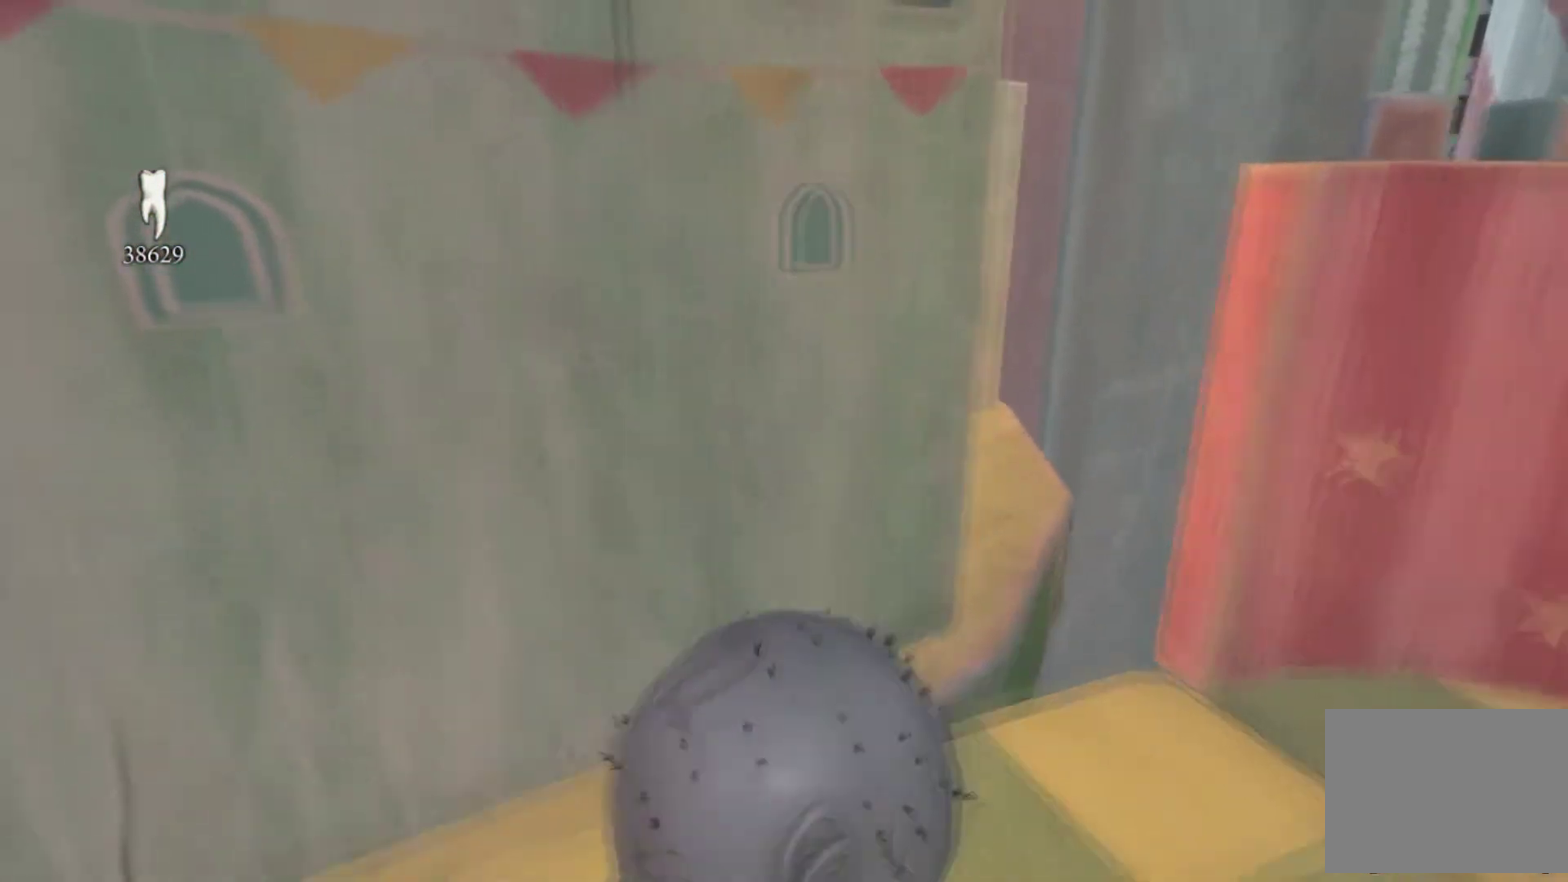
{"buttons": [], "left_stick": "up-left", "right_stick": "center", "events": [[67, "left_stick", "up-right"], [167, "left_stick", "up"], [234, "left_stick", "up-left"]]}
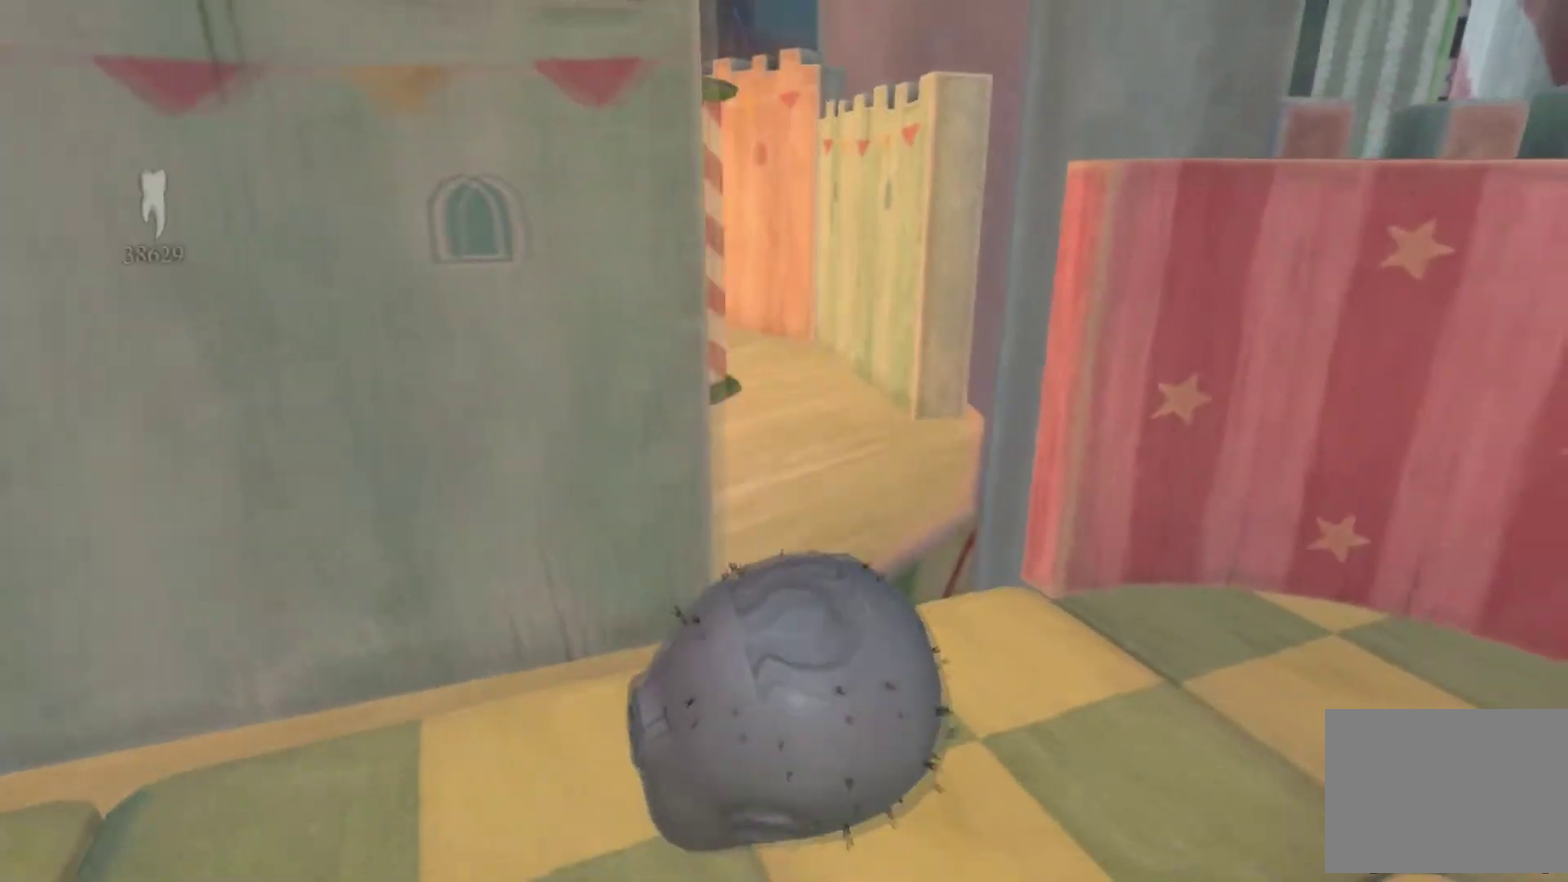
{"buttons": [], "left_stick": "up-left", "right_stick": "center", "events": [[167, "left_stick", "up-right"], [300, "left_stick", "up"], [367, "left_stick", "up-left"]]}
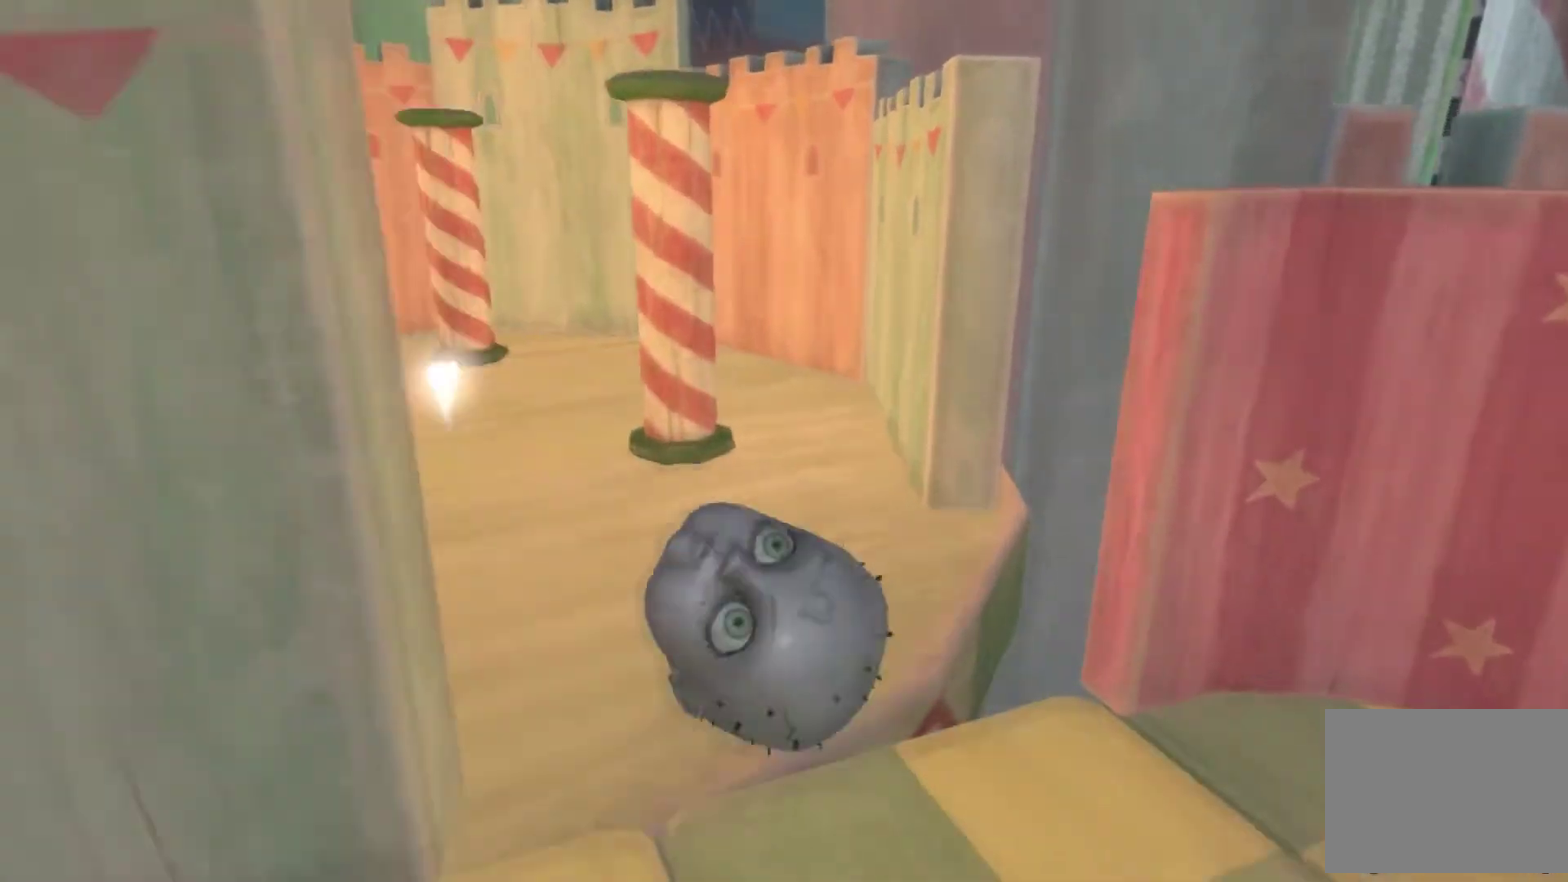
{"buttons": [], "left_stick": "up-right", "right_stick": "center", "events": [[434, "left_stick", "up"], [501, "left_stick", "up-right"]]}
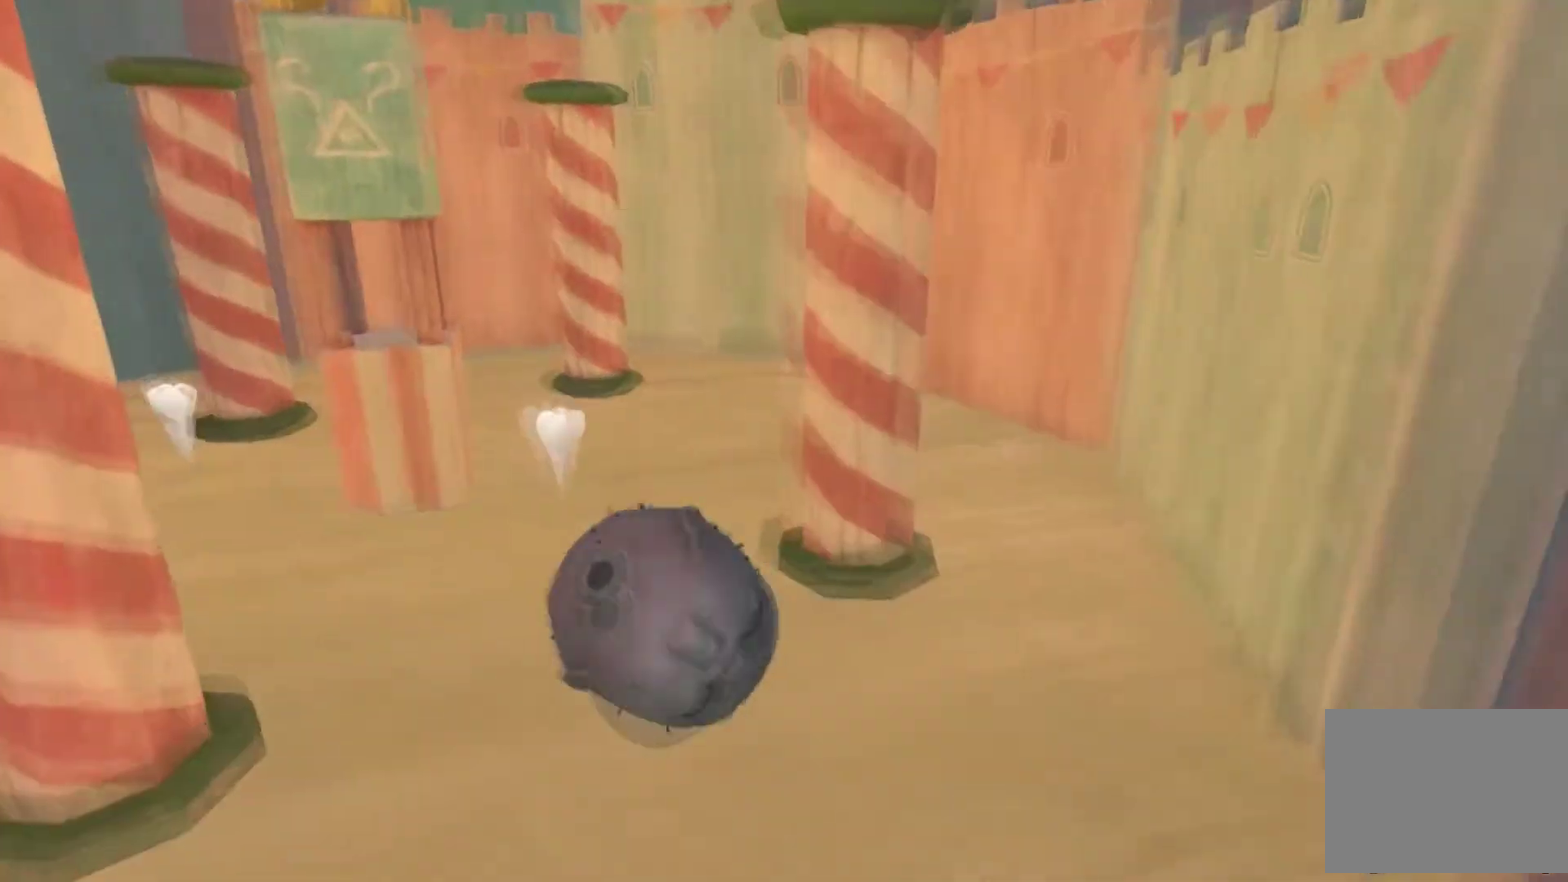
{"buttons": [], "left_stick": "up-left", "right_stick": "center", "events": [[267, "left_stick", "up"], [467, "left_stick", "up-left"]]}
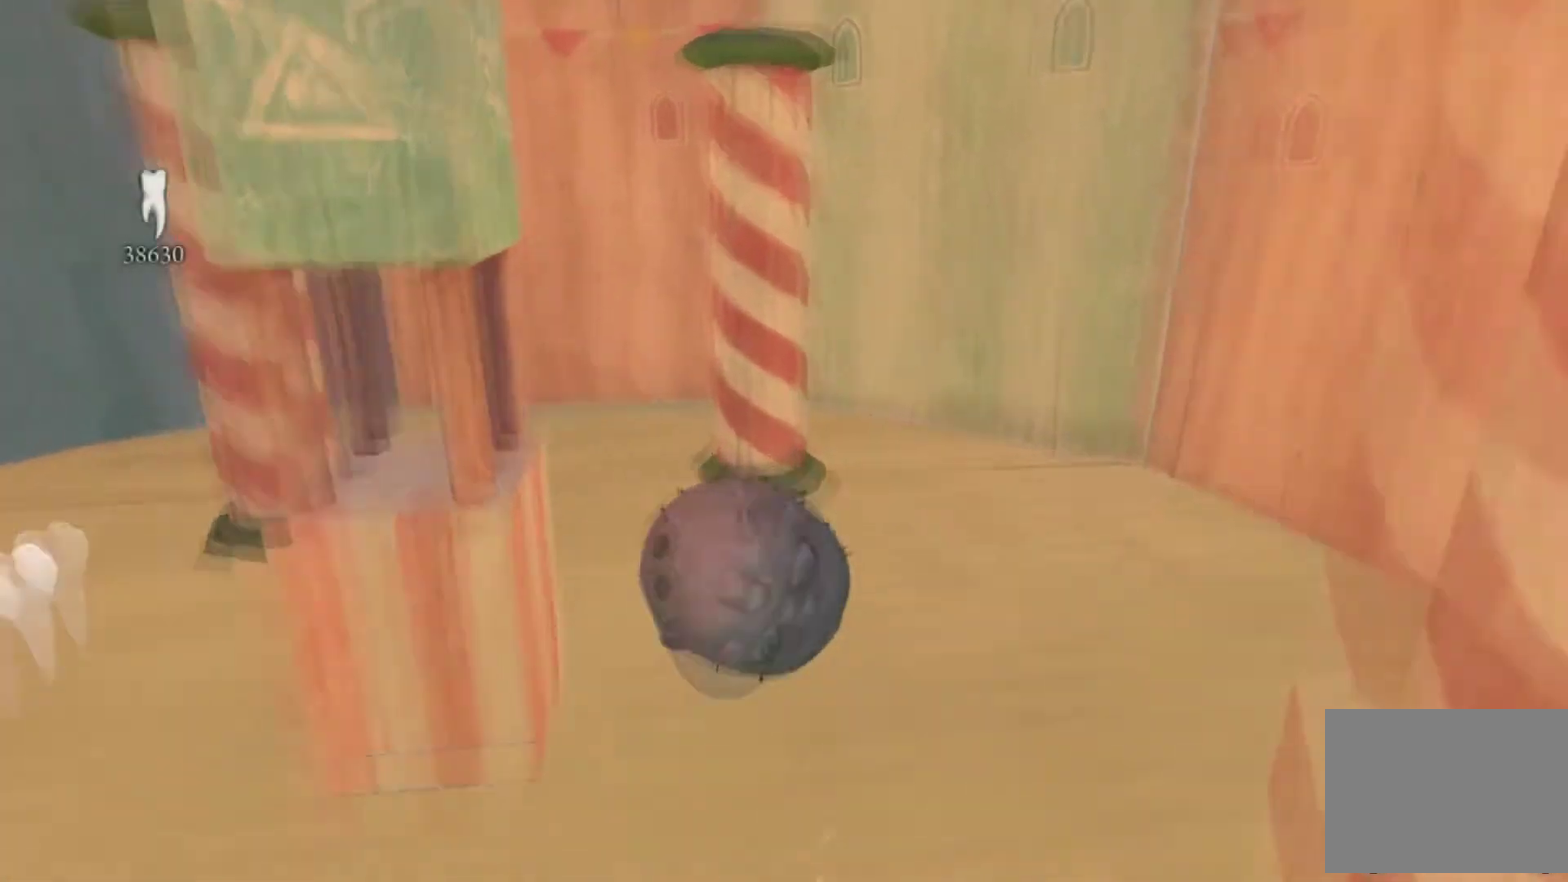
{"buttons": [], "left_stick": "center", "right_stick": "center", "events": [[200, "left_stick", "up"], [401, "left_stick", "center"]]}
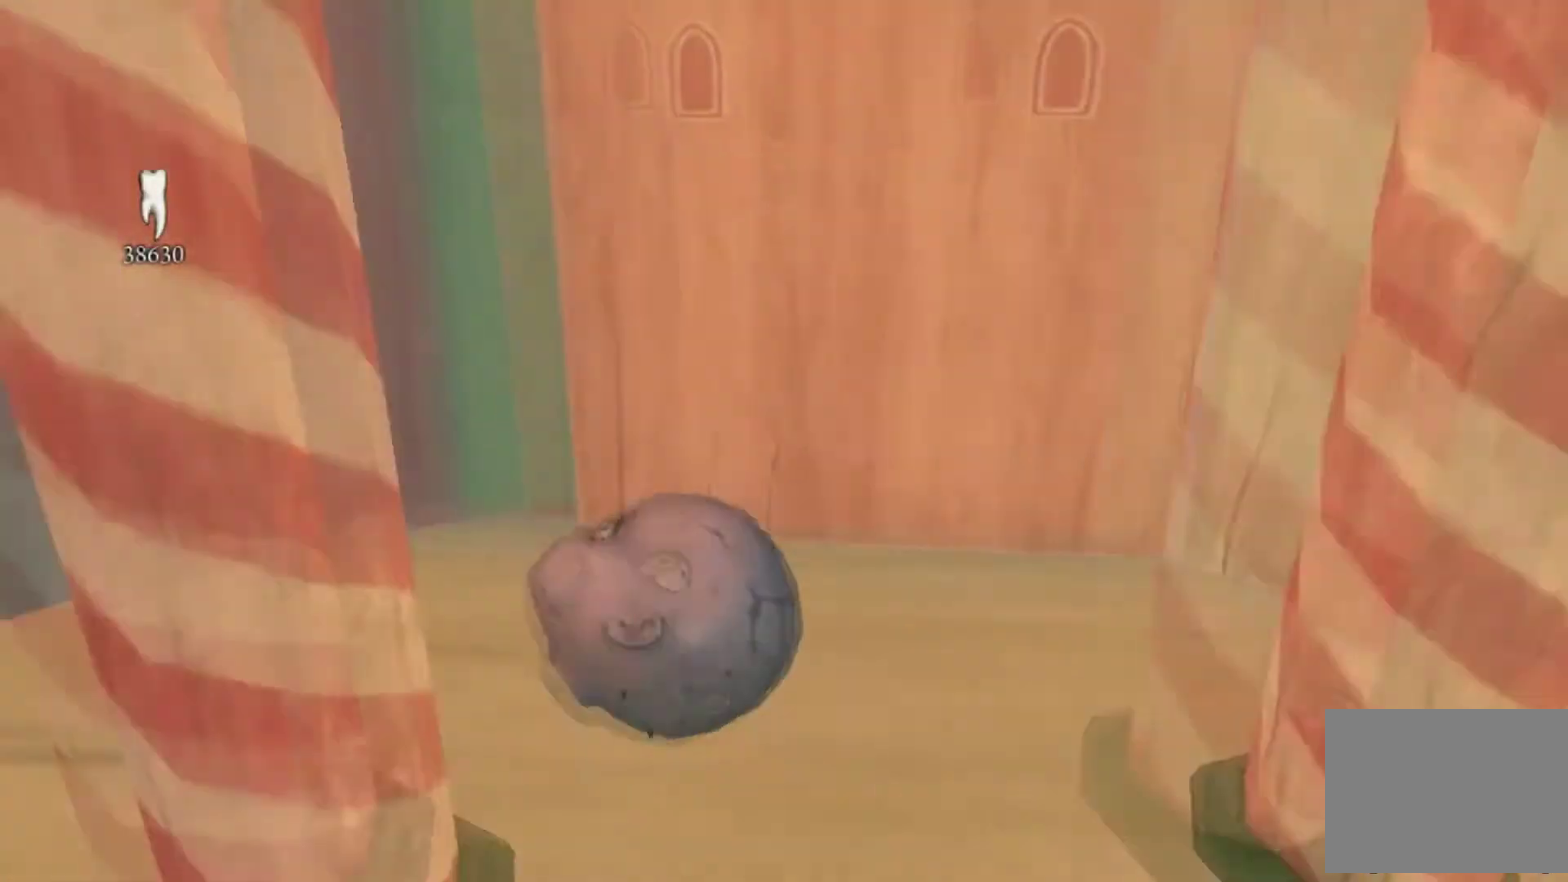
{"buttons": [], "left_stick": "right", "right_stick": "down-right", "events": [[200, "left_stick", "up-right"], [267, "right_stick", "down-right"], [367, "left_stick", "right"]]}
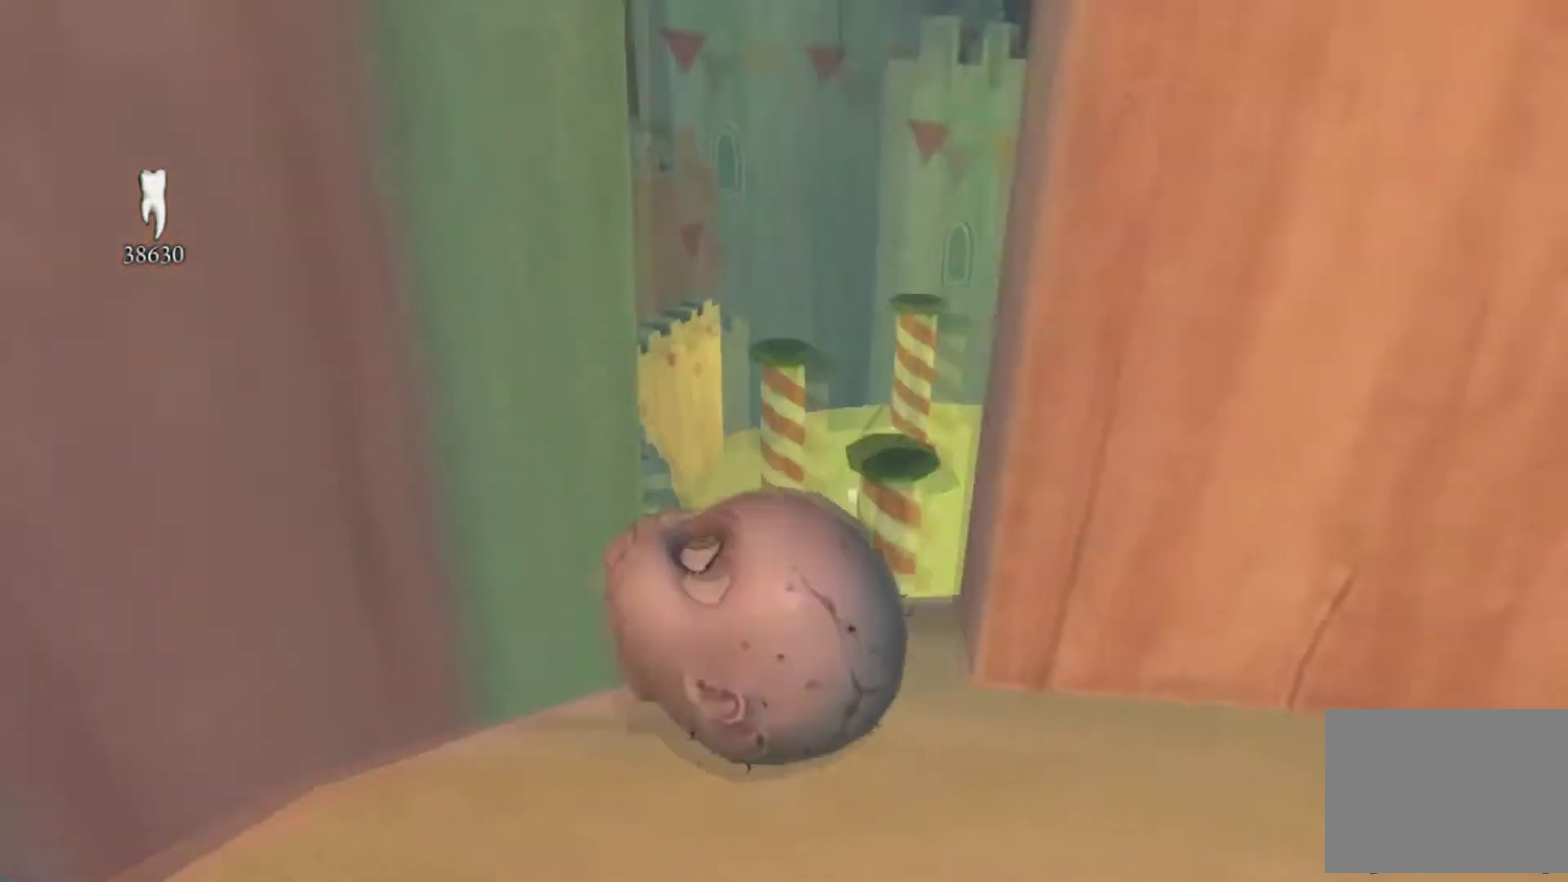
{"buttons": [], "left_stick": "up", "right_stick": "center", "events": [[134, "right_stick", "center"], [167, "left_stick", "up-right"], [234, "left_stick", "up"]]}
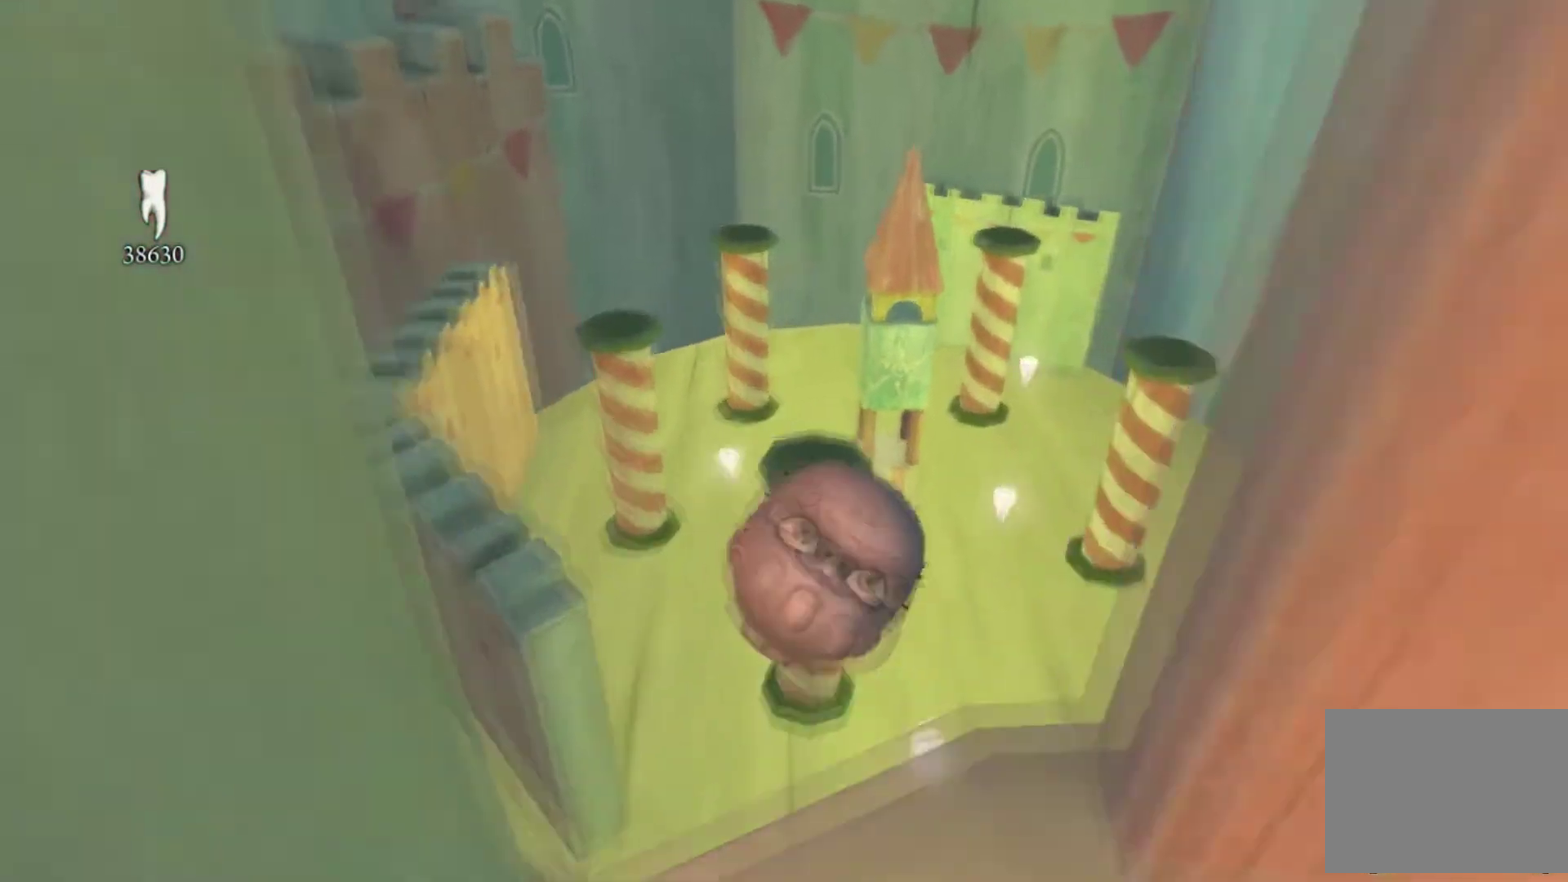
{"buttons": [], "left_stick": "up-right", "right_stick": "right", "events": [[133, "right_stick", "right"], [167, "left_stick", "up-right"]]}
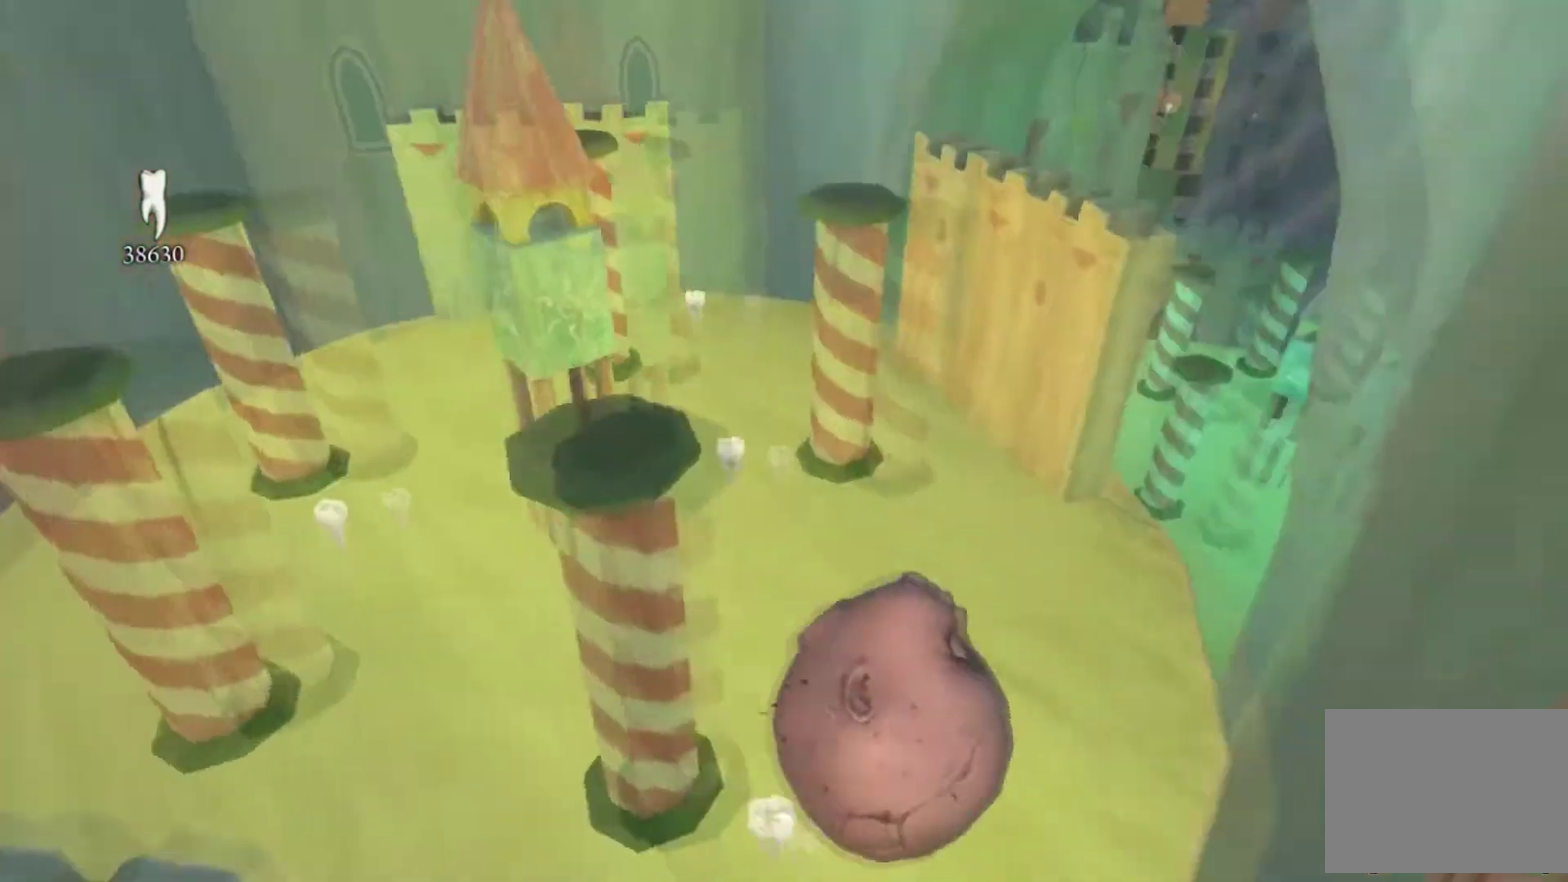
{"buttons": [], "left_stick": "up-left", "right_stick": "center", "events": [[100, "left_stick", "up"], [167, "right_stick", "center"], [267, "left_stick", "up-left"]]}
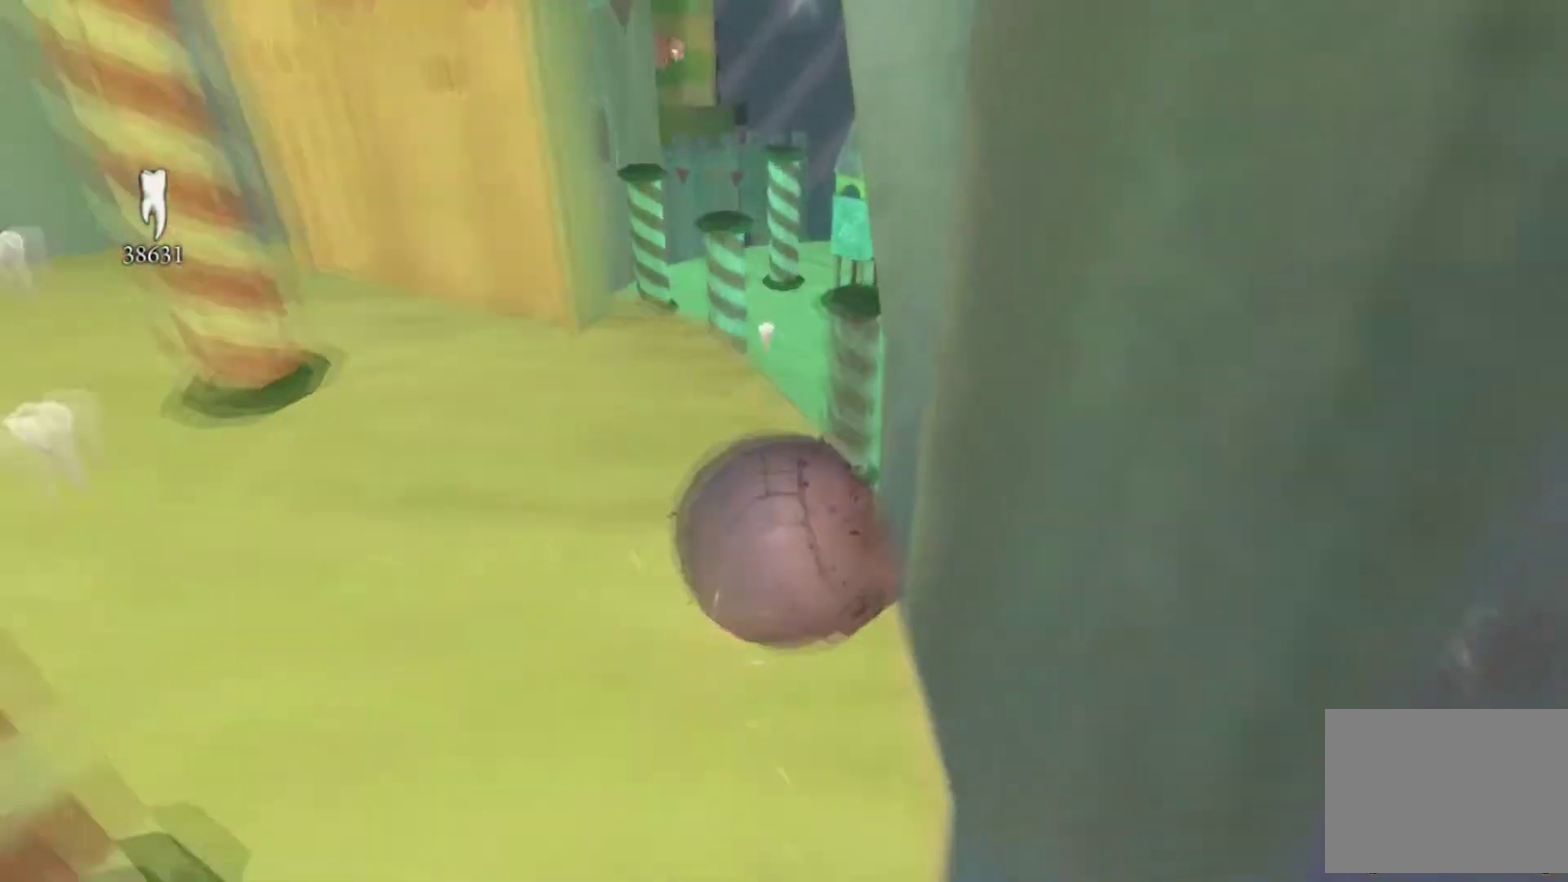
{"buttons": [], "left_stick": "up-left", "right_stick": "center", "events": [[33, "left_stick", "up"], [200, "left_stick", "up-left"]]}
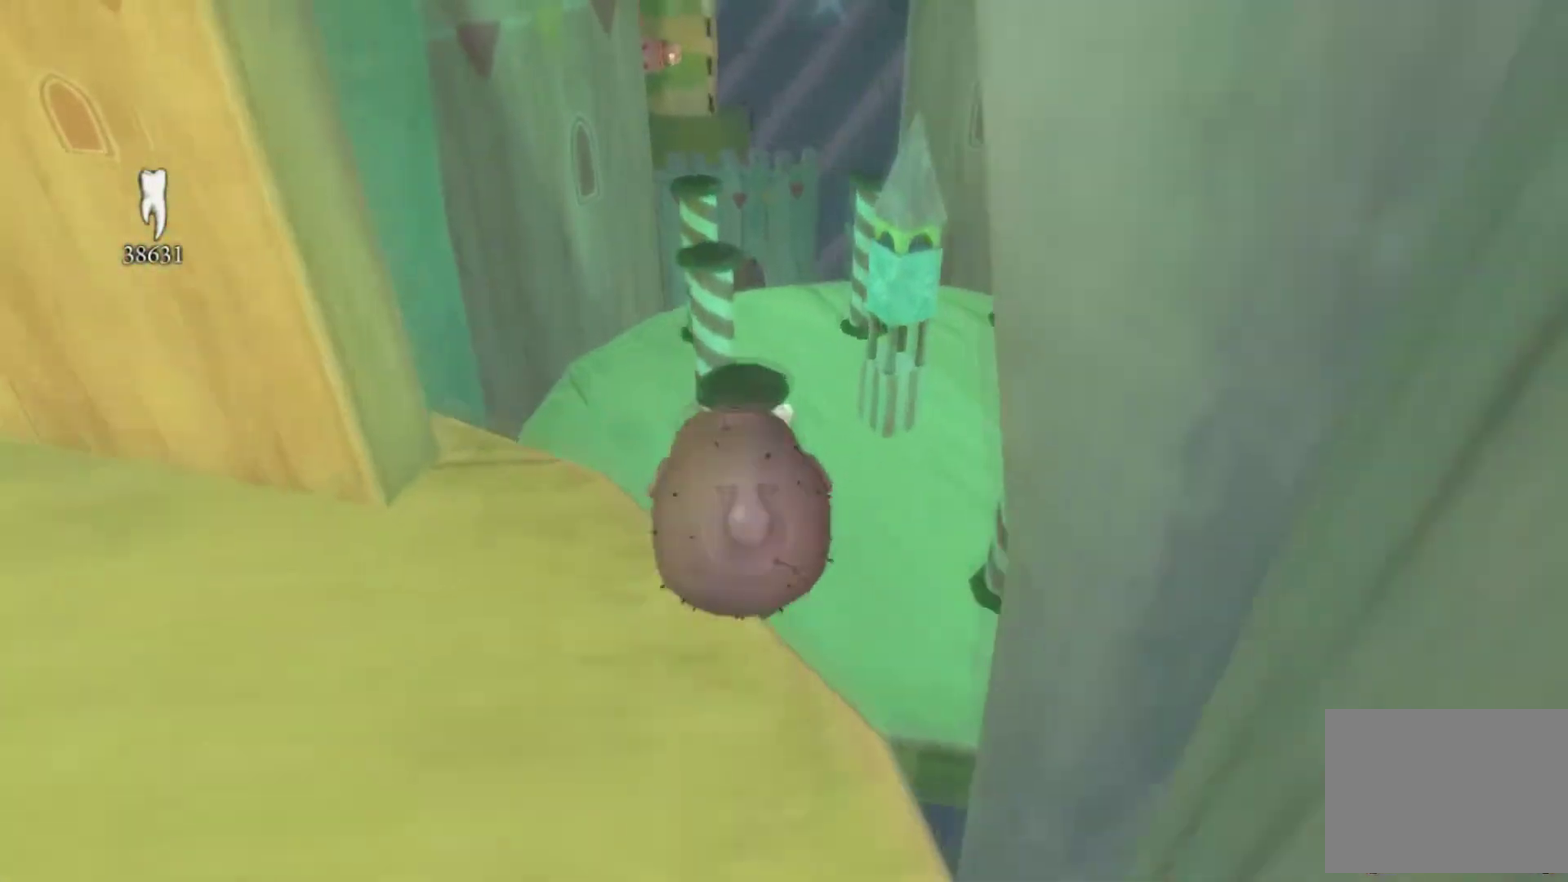
{"buttons": [], "left_stick": "up-left", "right_stick": "center", "events": [[34, "left_stick", "up"], [134, "left_stick", "up-right"], [434, "left_stick", "up"], [501, "left_stick", "up-left"]]}
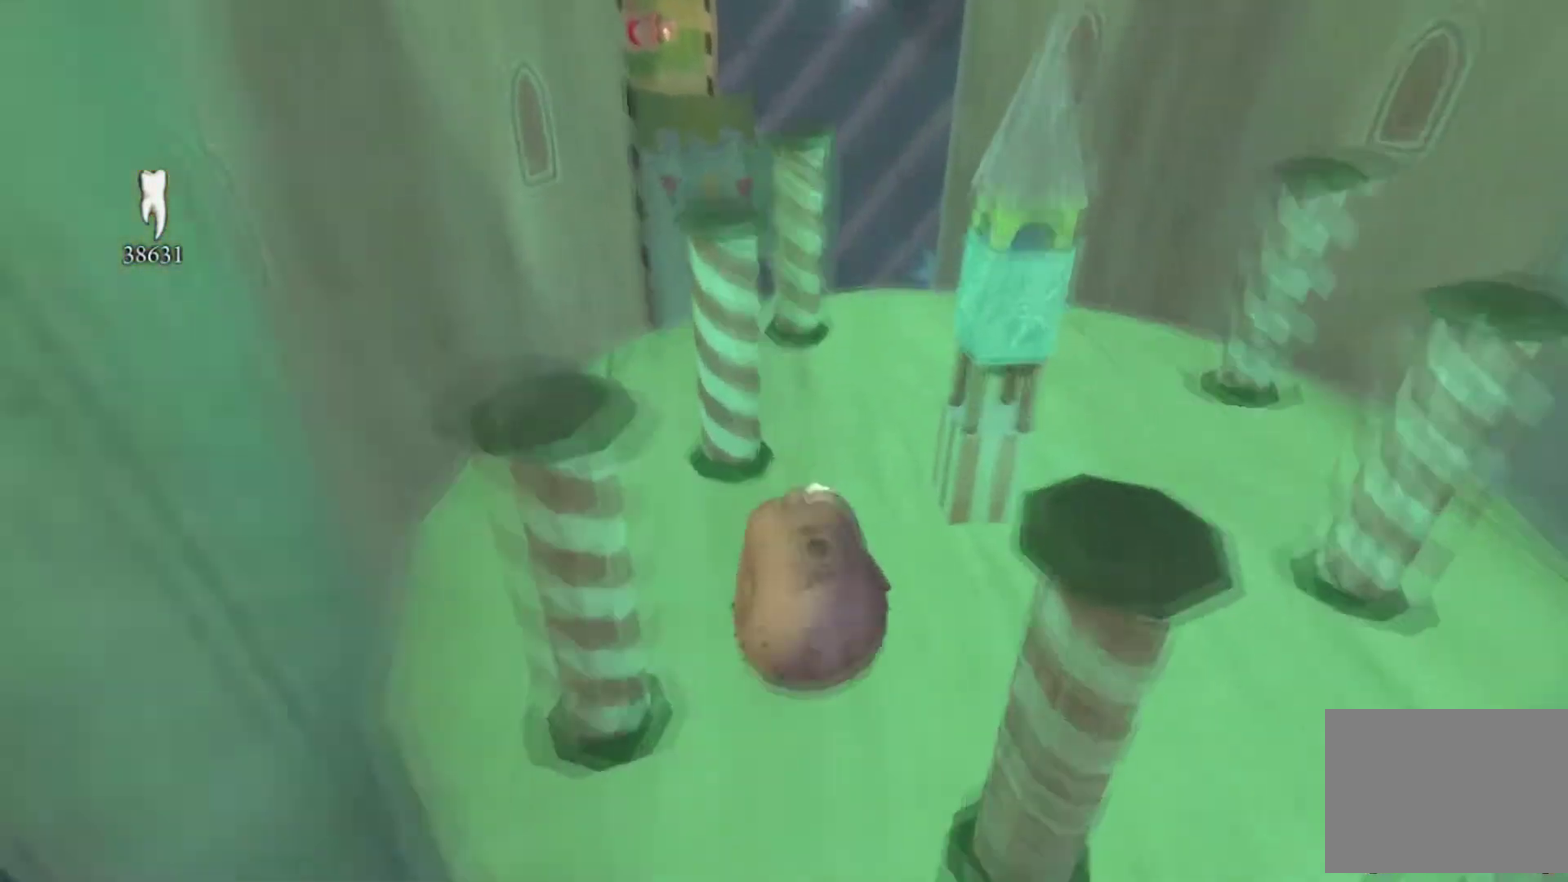
{"buttons": [], "left_stick": "up-left", "right_stick": "center", "events": [[267, "left_stick", "center"], [367, "left_stick", "up-left"]]}
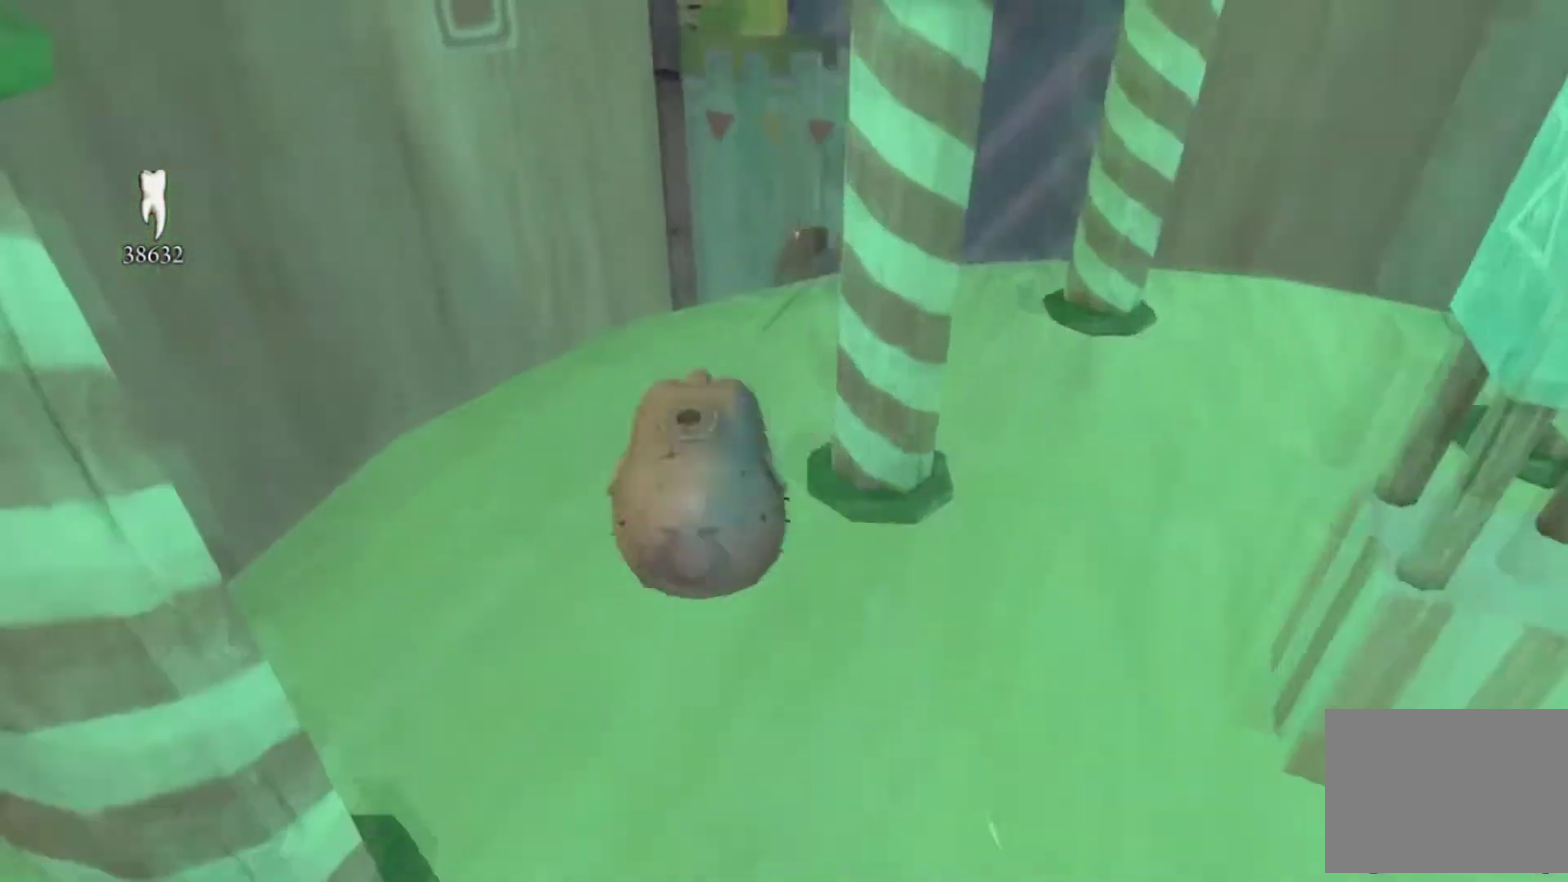
{"buttons": [], "left_stick": "up-right", "right_stick": "center", "events": [[34, "left_stick", "up"], [100, "left_stick", "up-right"]]}
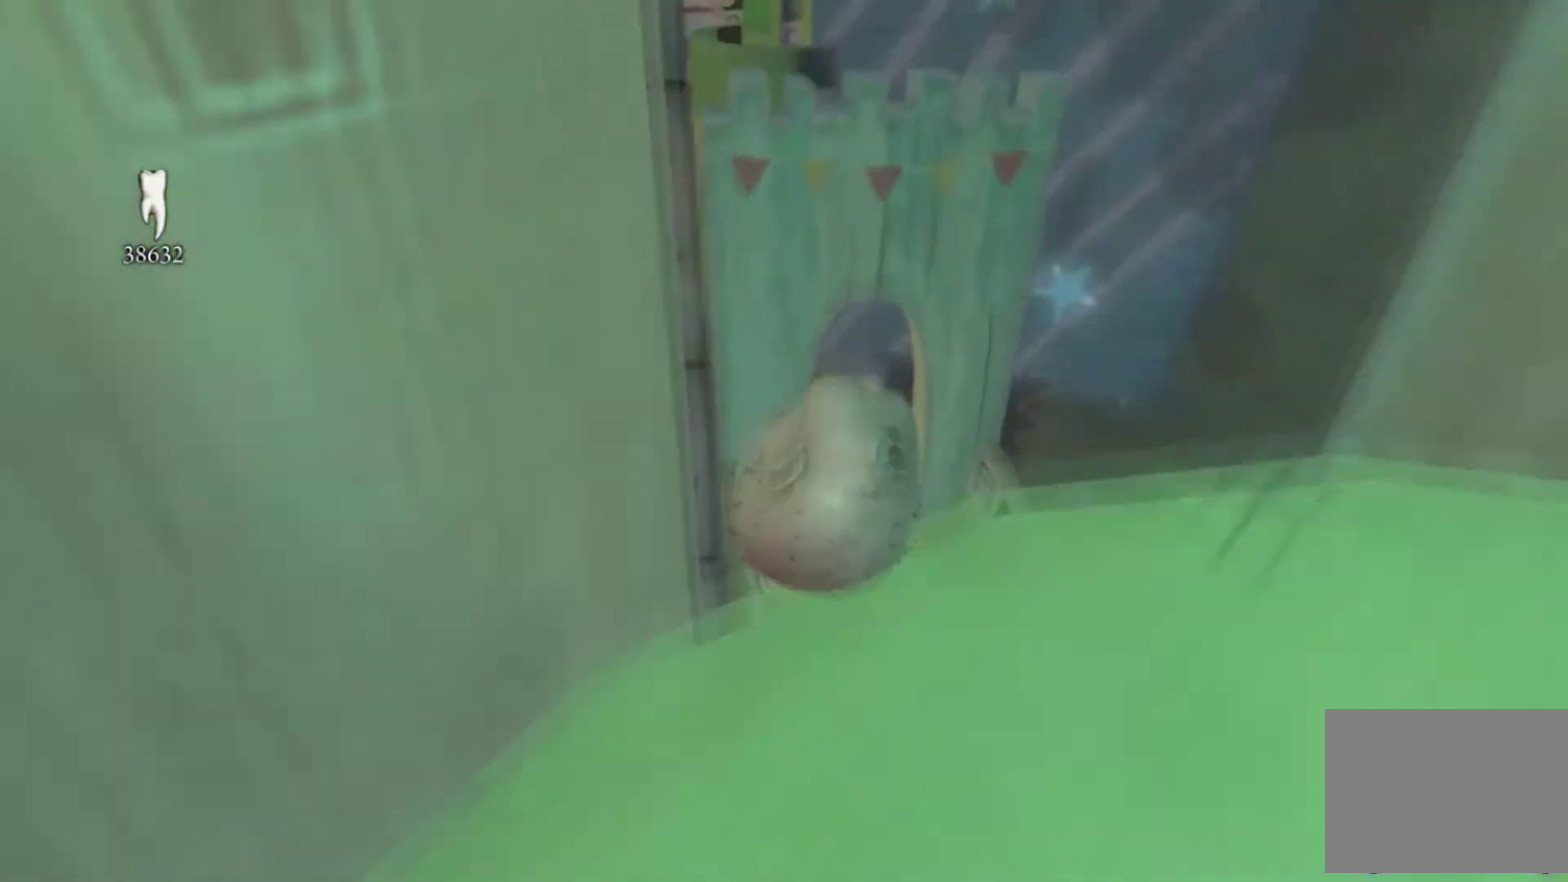
{"buttons": [], "left_stick": "up", "right_stick": "center"}
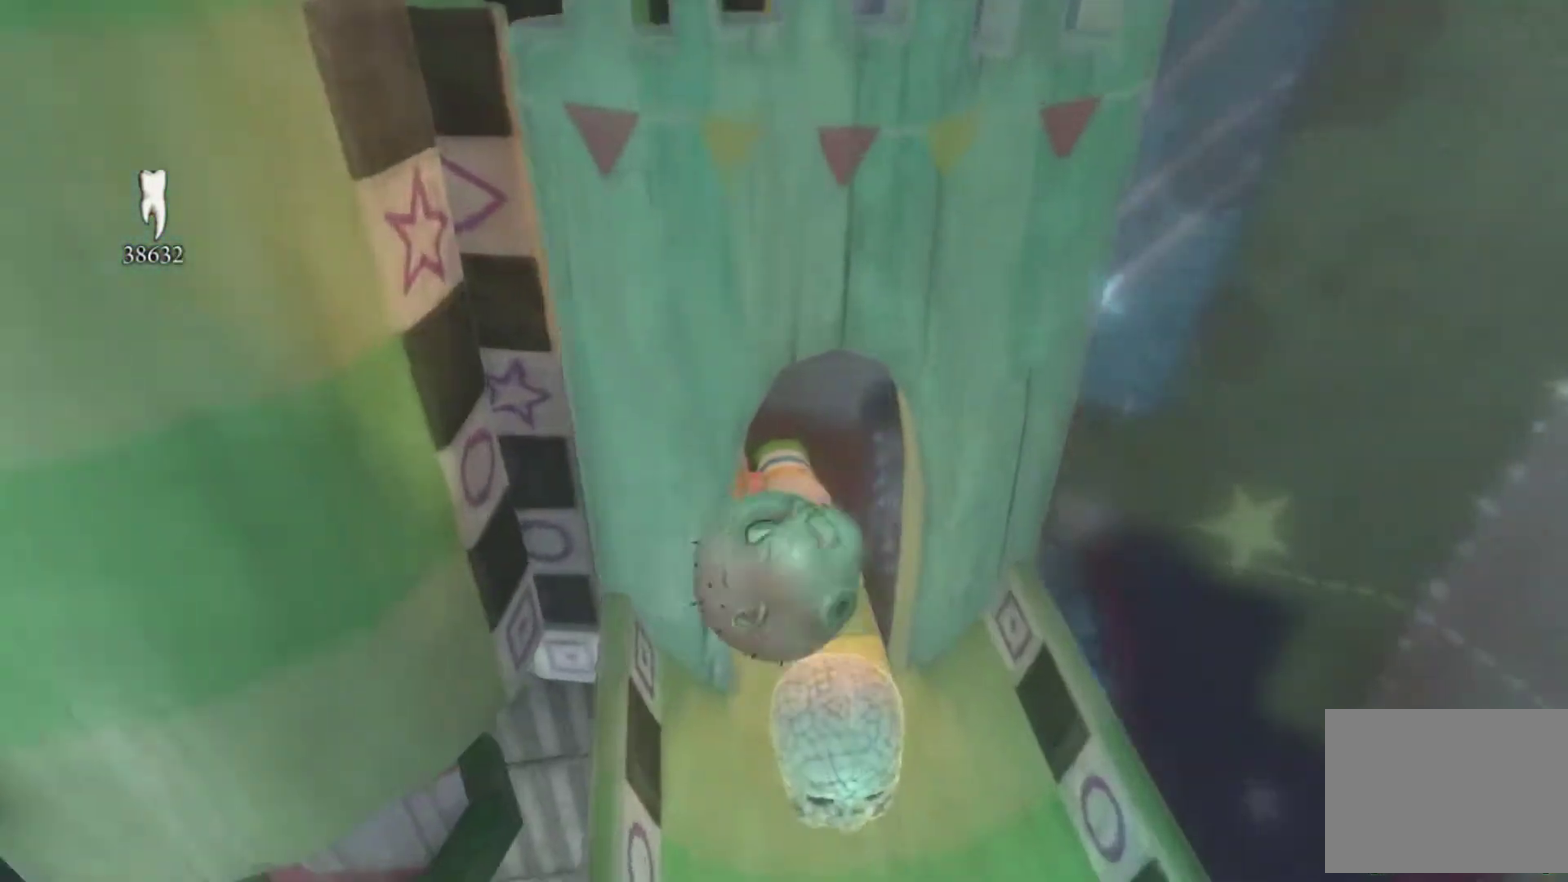
{"buttons": [], "left_stick": "up", "right_stick": "center"}
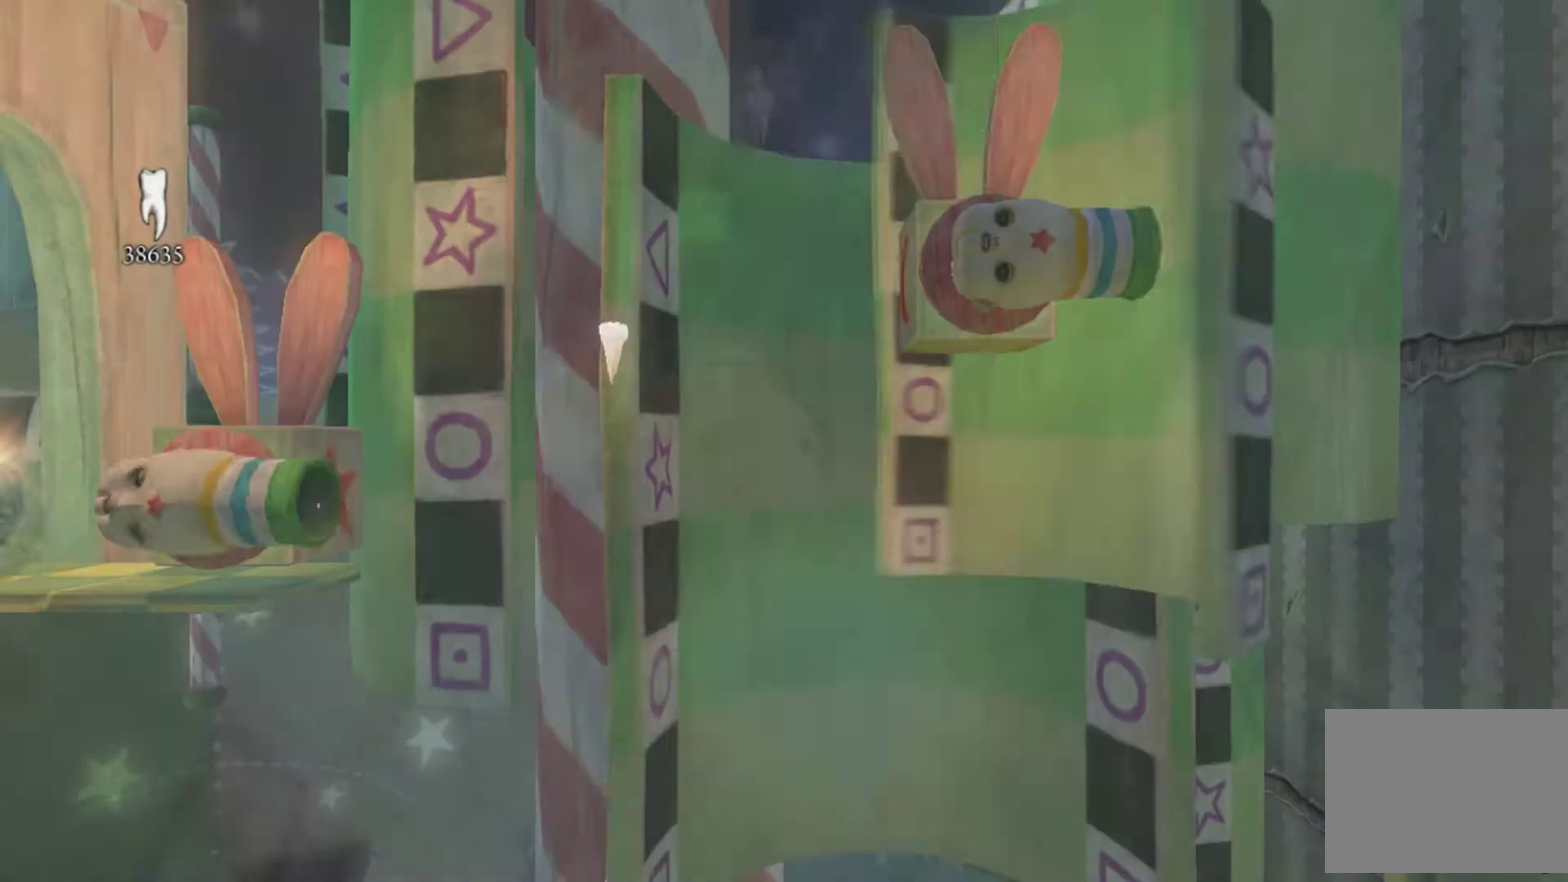
{"buttons": ["X"], "left_stick": "center", "right_stick": "center", "events": [[200, "left_stick", "up-left"], [300, "left_stick", "center"], [434, "X", "down"]]}
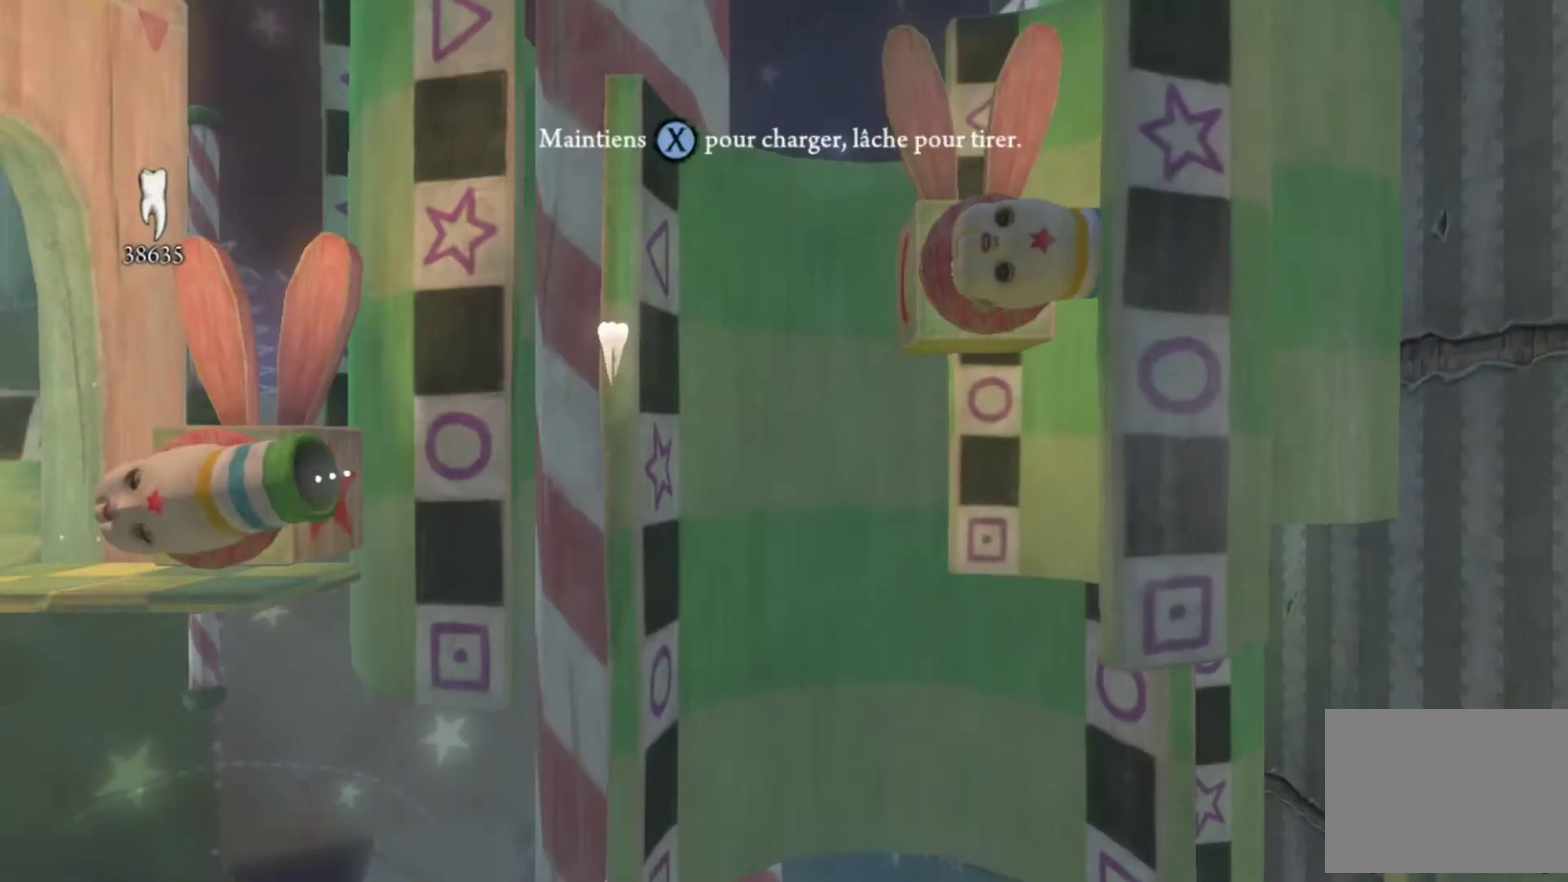
{"buttons": ["X"], "left_stick": "center", "right_stick": "center", "events": []}
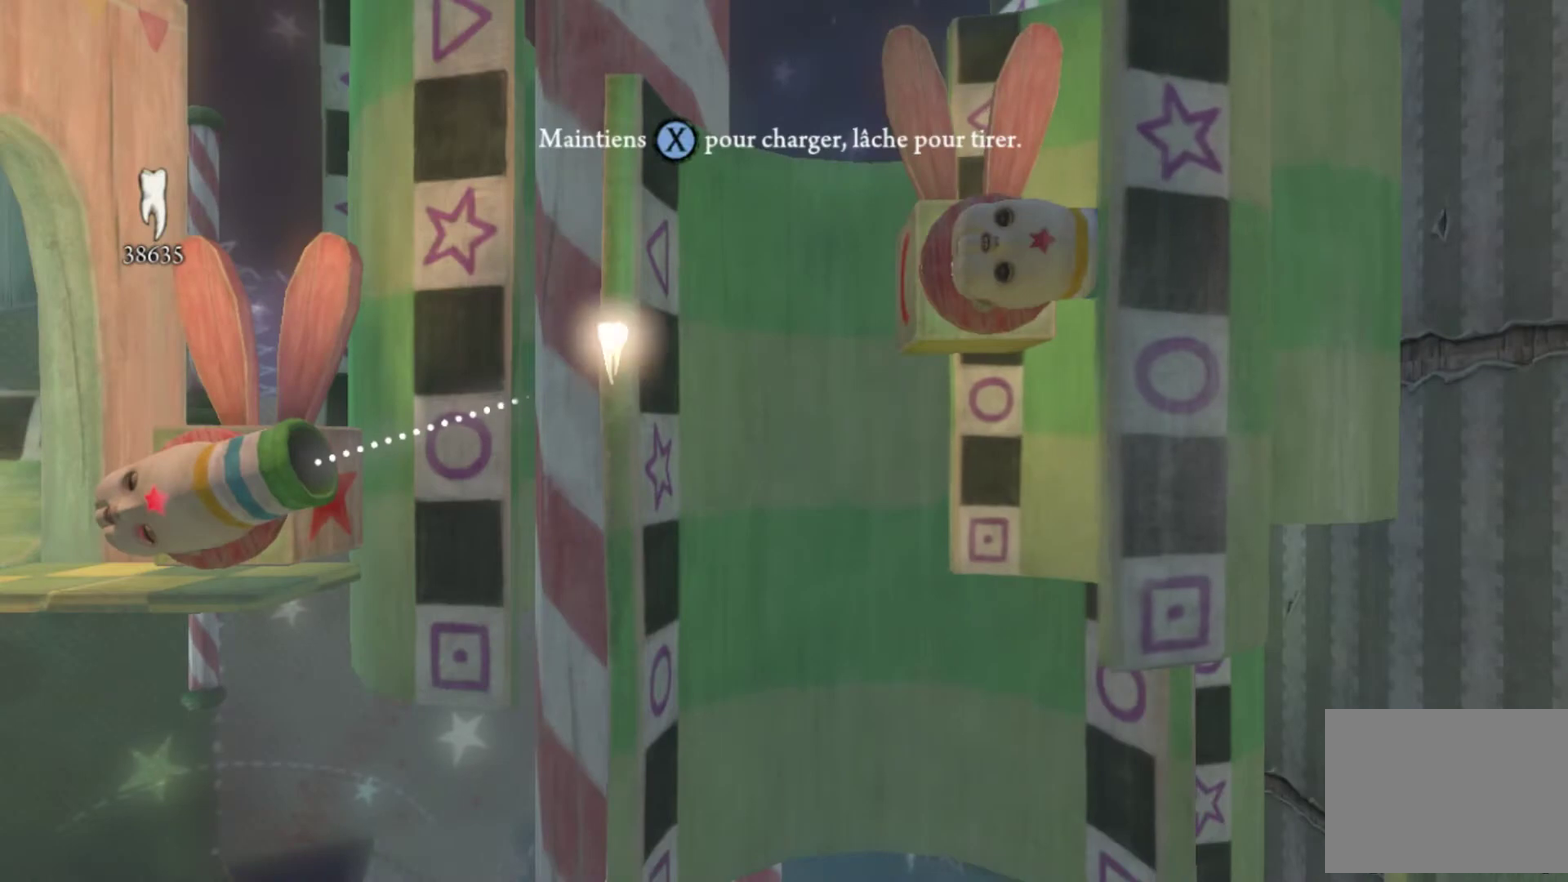
{"buttons": [], "left_stick": "center", "right_stick": "center", "events": [[500, "X", "up"]]}
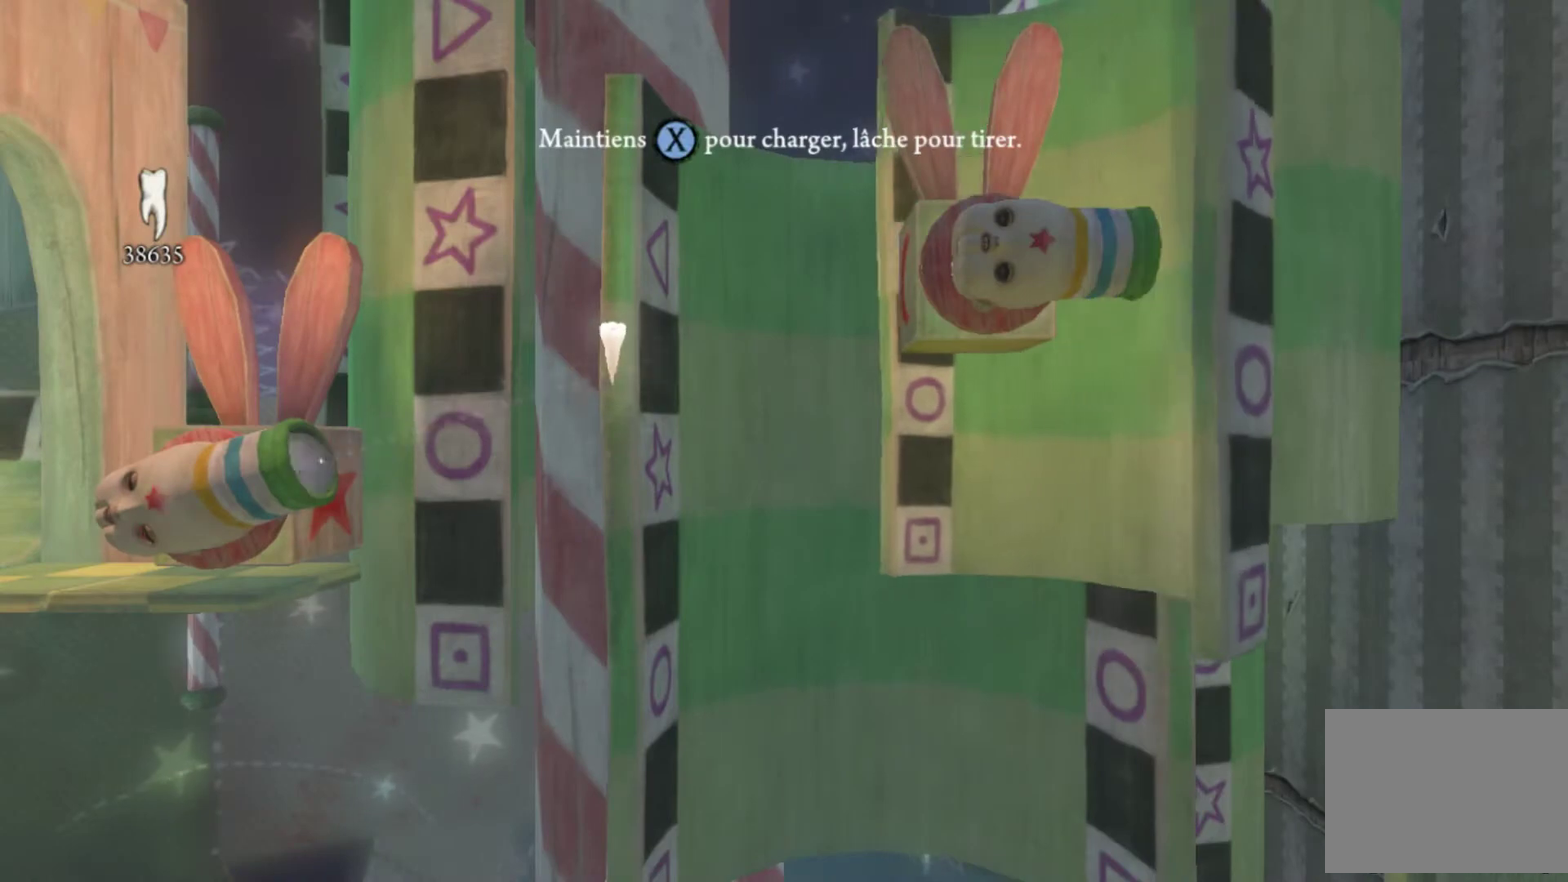
{"buttons": ["X"], "left_stick": "center", "right_stick": "center", "events": [[434, "X", "down"]]}
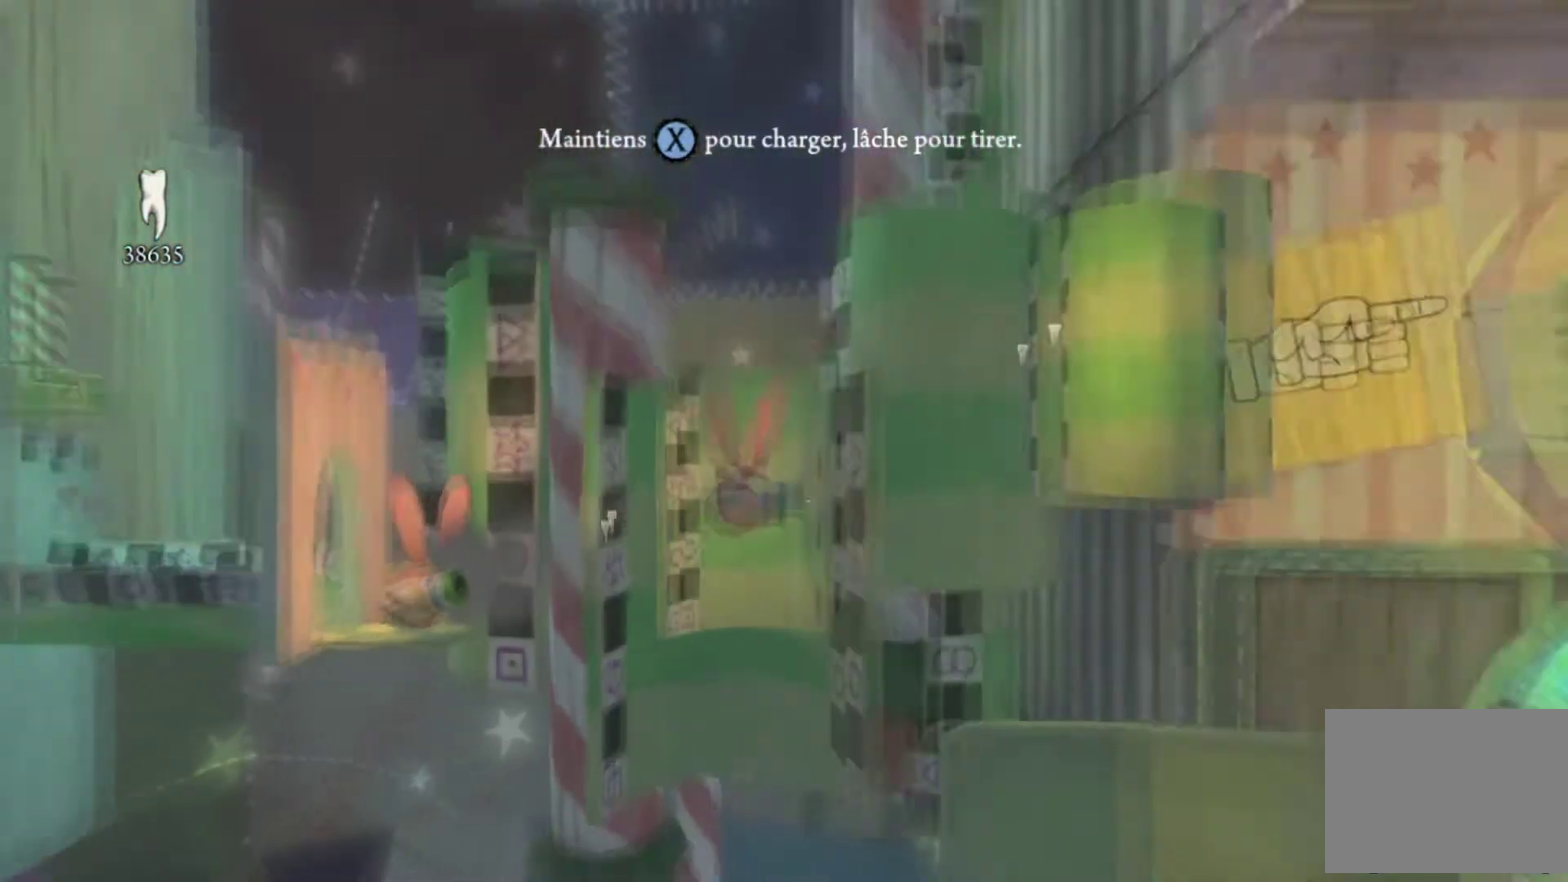
{"buttons": ["X"], "left_stick": "center", "right_stick": "center", "events": []}
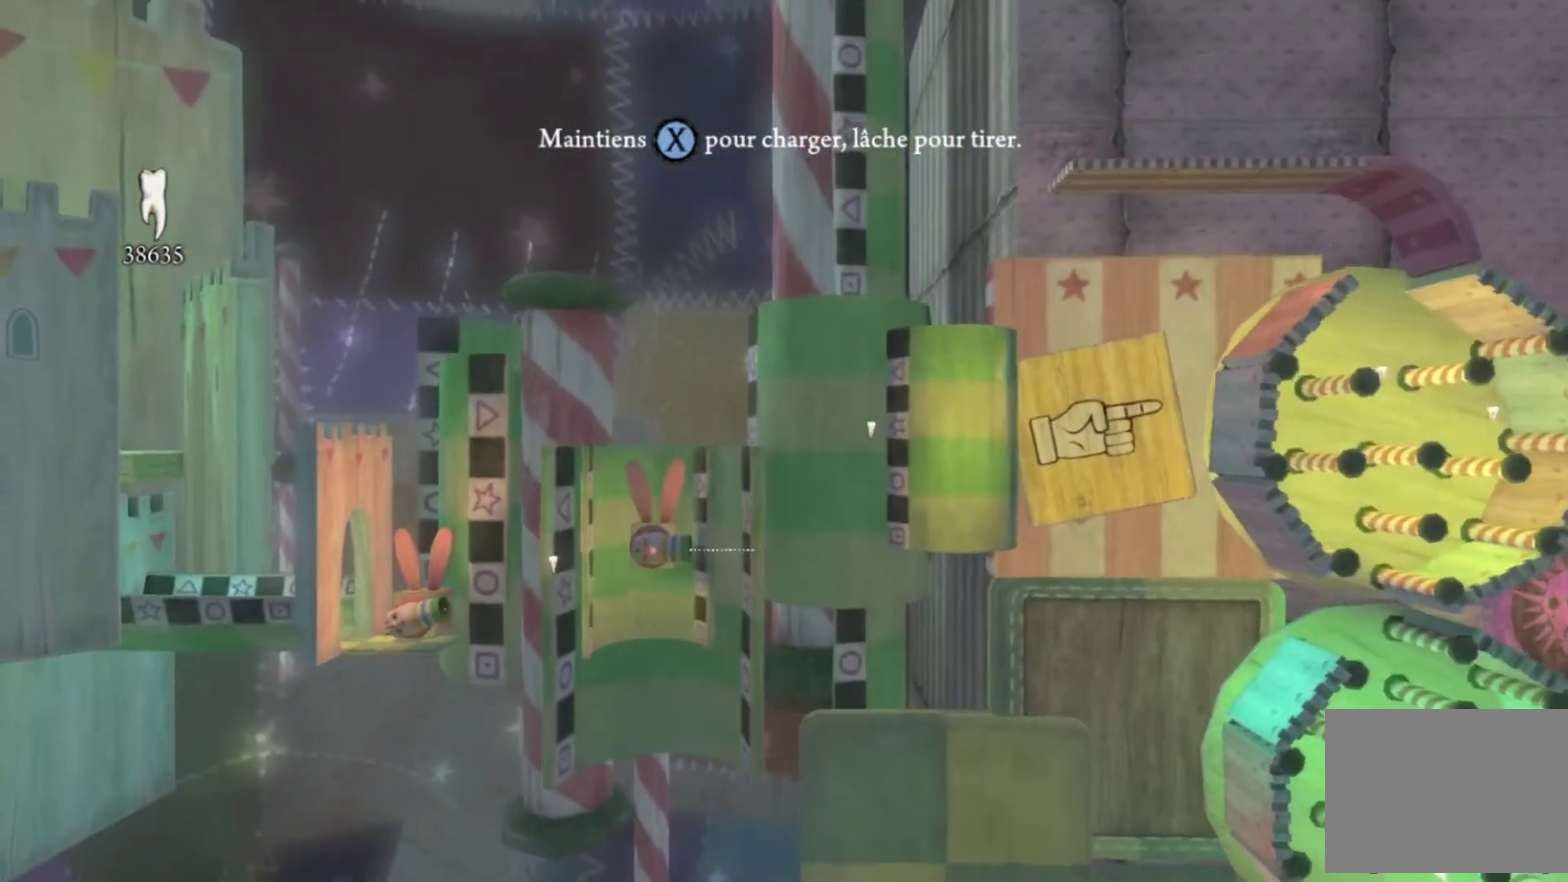
{"buttons": ["X"], "left_stick": "center", "right_stick": "center", "events": [[100, "left_stick", "right"], [200, "left_stick", "center"]]}
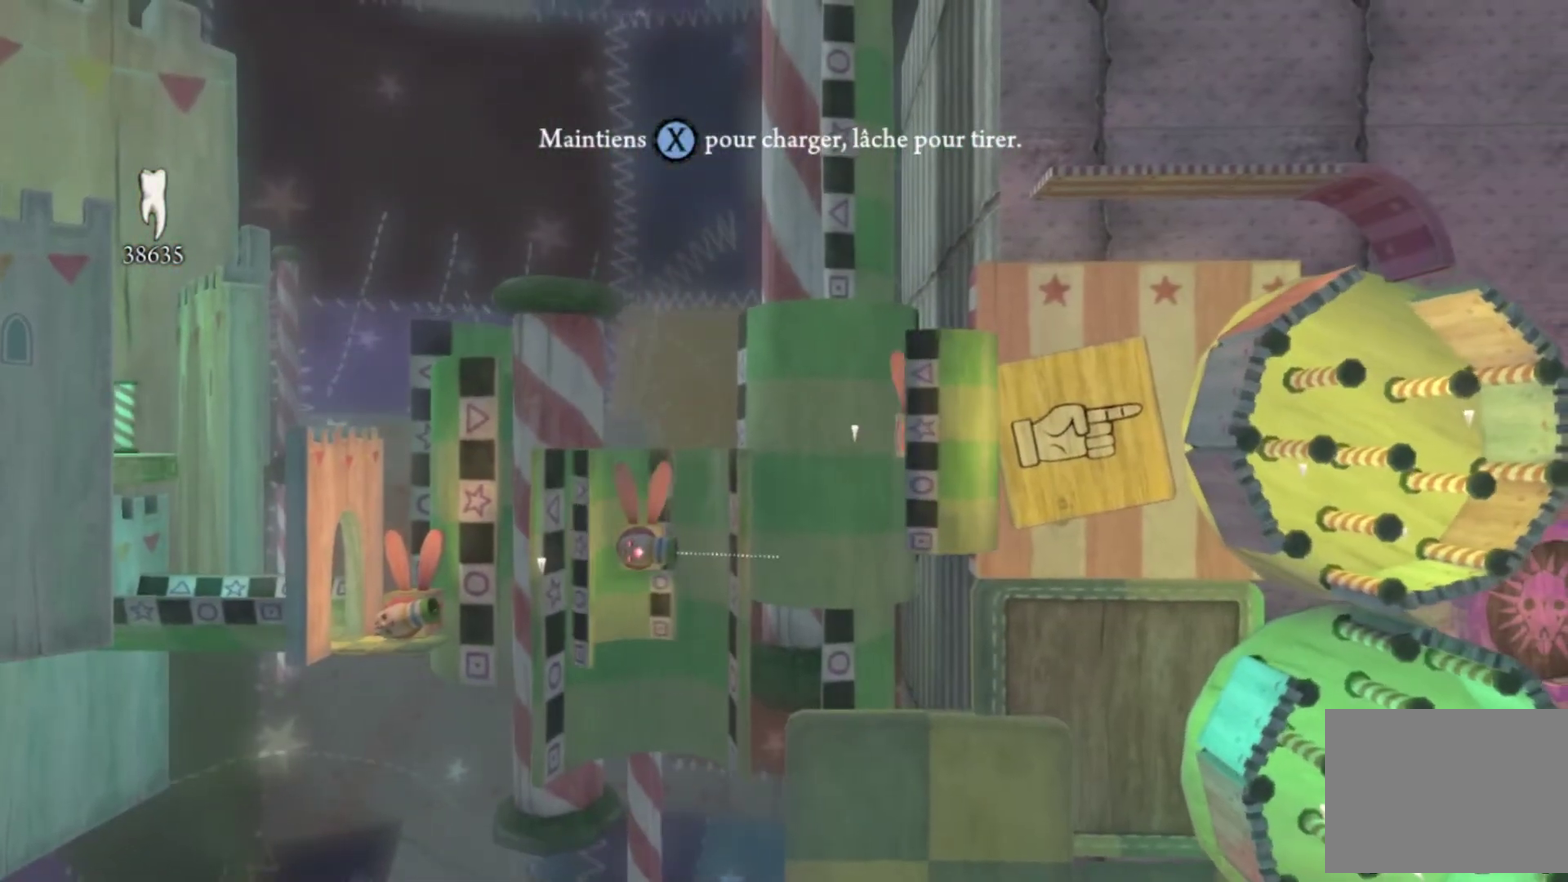
{"buttons": ["X"], "left_stick": "center", "right_stick": "center", "events": []}